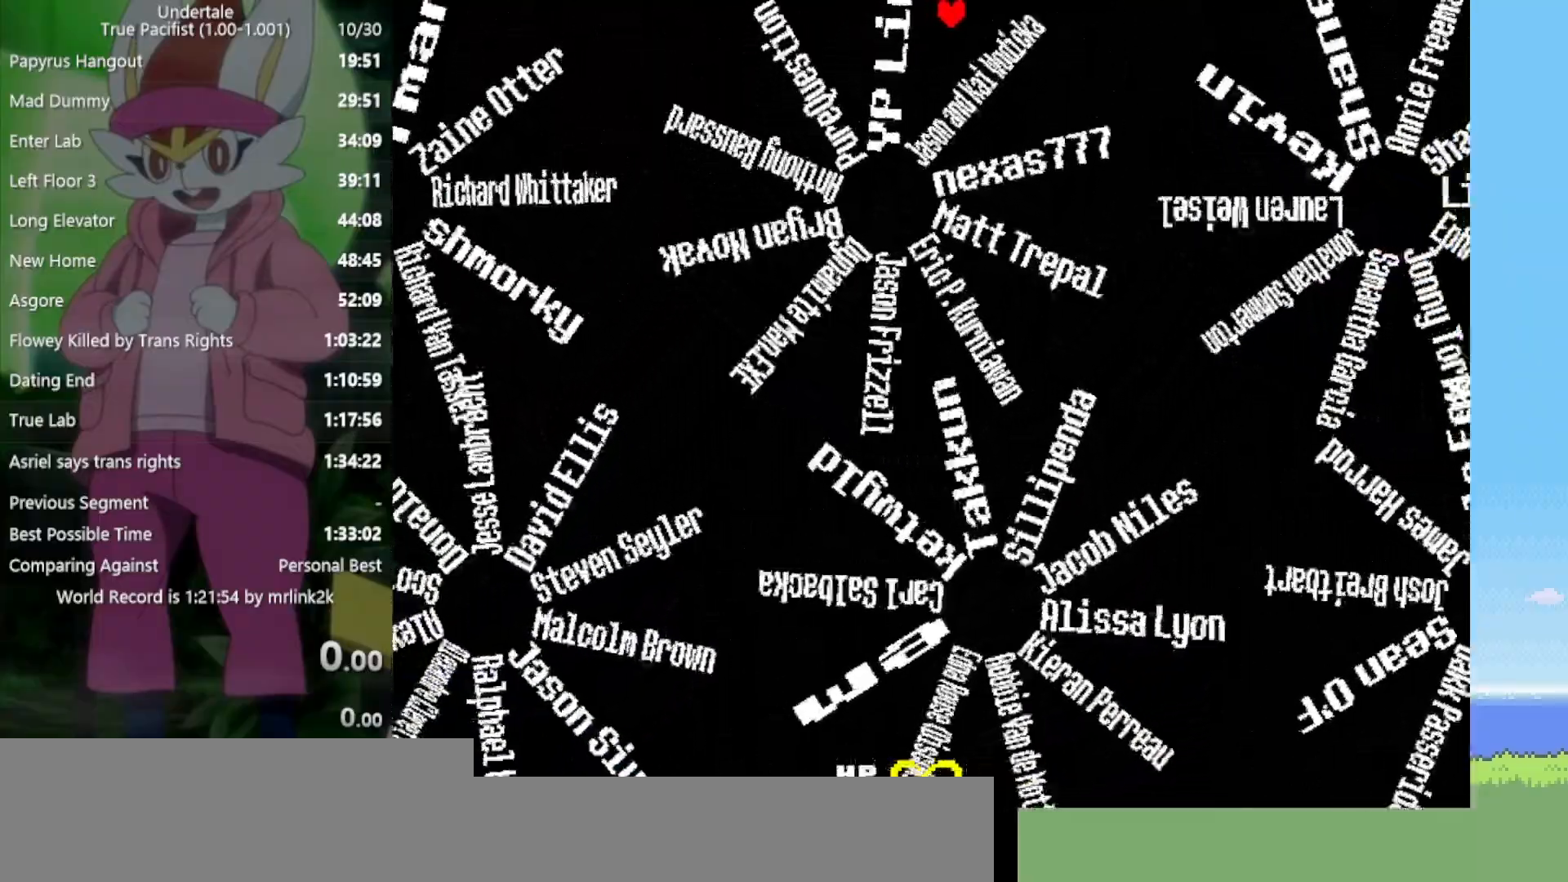
Gameplay with keyboard; each line is a JSON object with the keys held at the frame after it. "events" lists presses ("down") and releases ("up") of "c", "ctrl", "down", "left", "return", "right", "shift", "up", "x" and "z" between this image and that frame as [ms after this image, input, new state], when the widget could be followed in between. No other keys are recorded. Mouse input is not recorded.
{"keys": [], "events": [[433, "right", "up"]]}
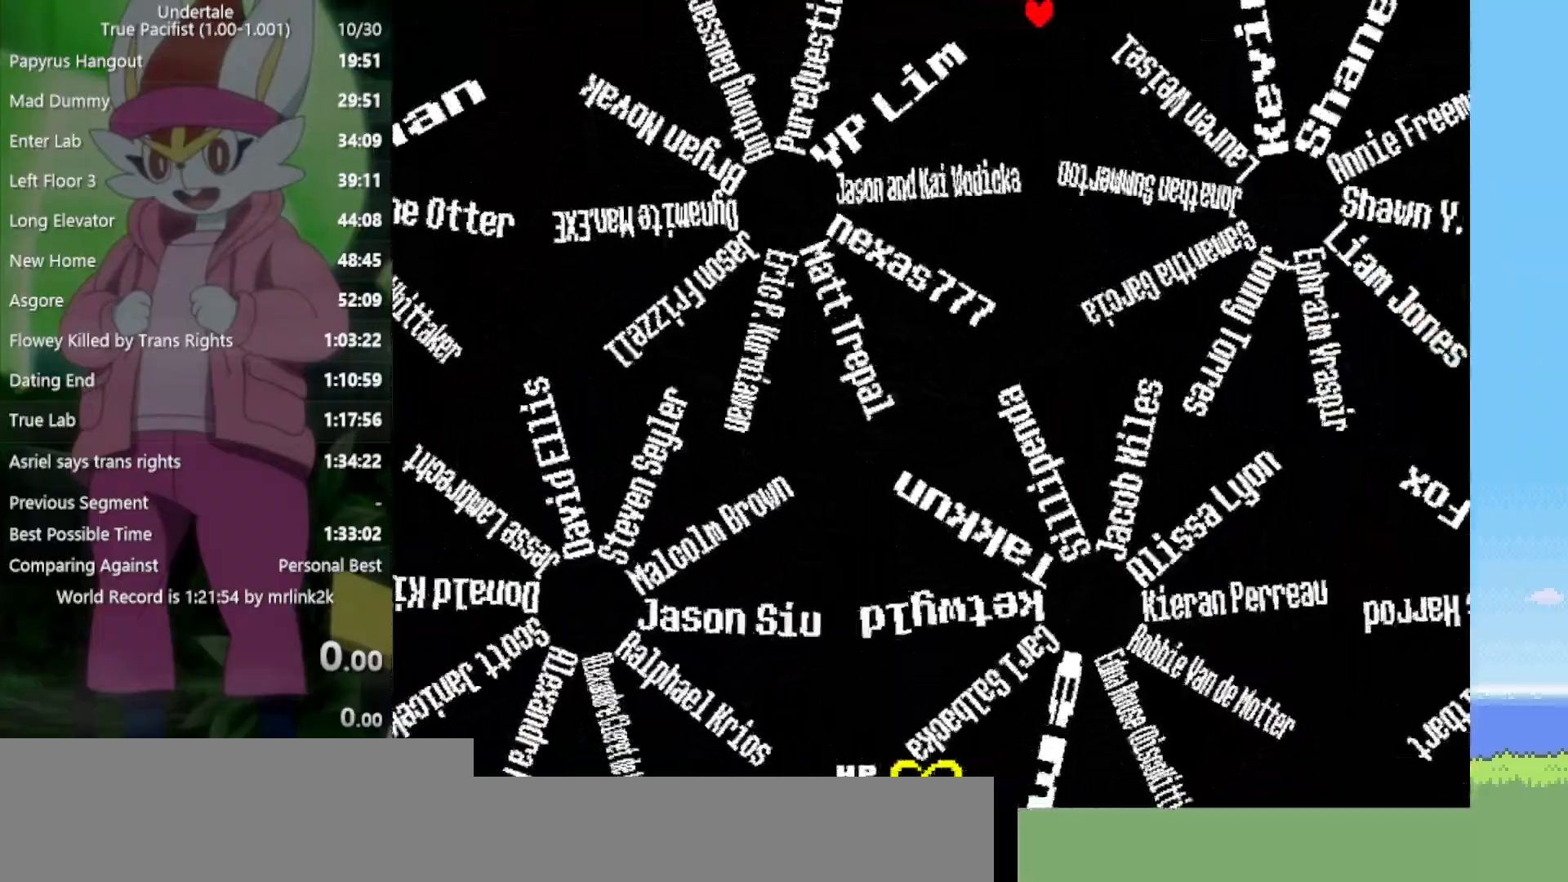
{"keys": ["left"], "events": [[200, "left", "down"]]}
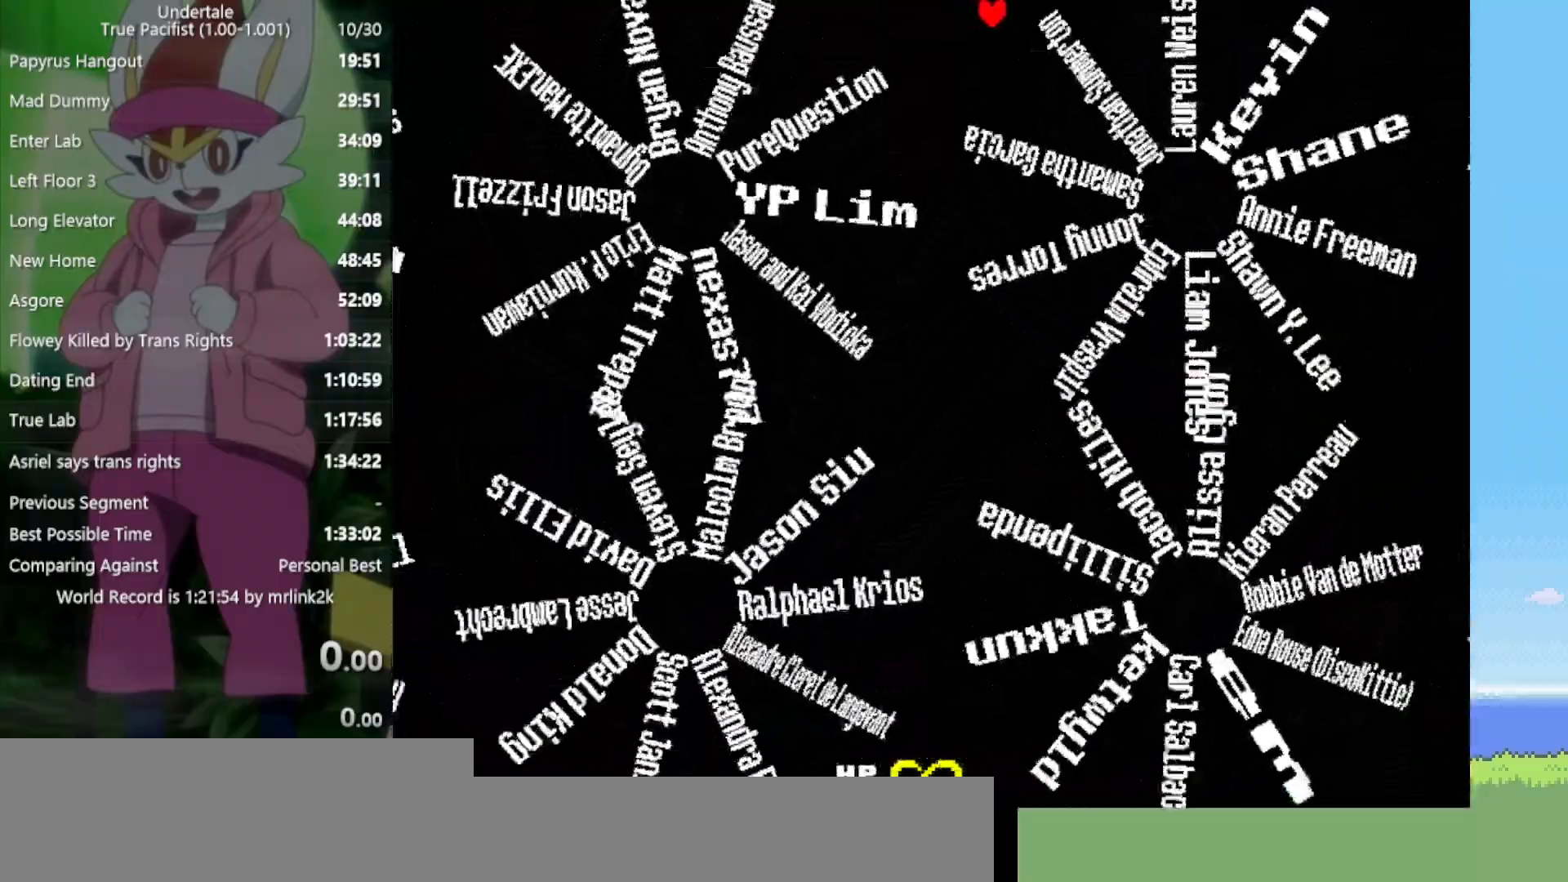
{"keys": [], "events": [[67, "left", "up"], [250, "left", "down"], [433, "left", "up"]]}
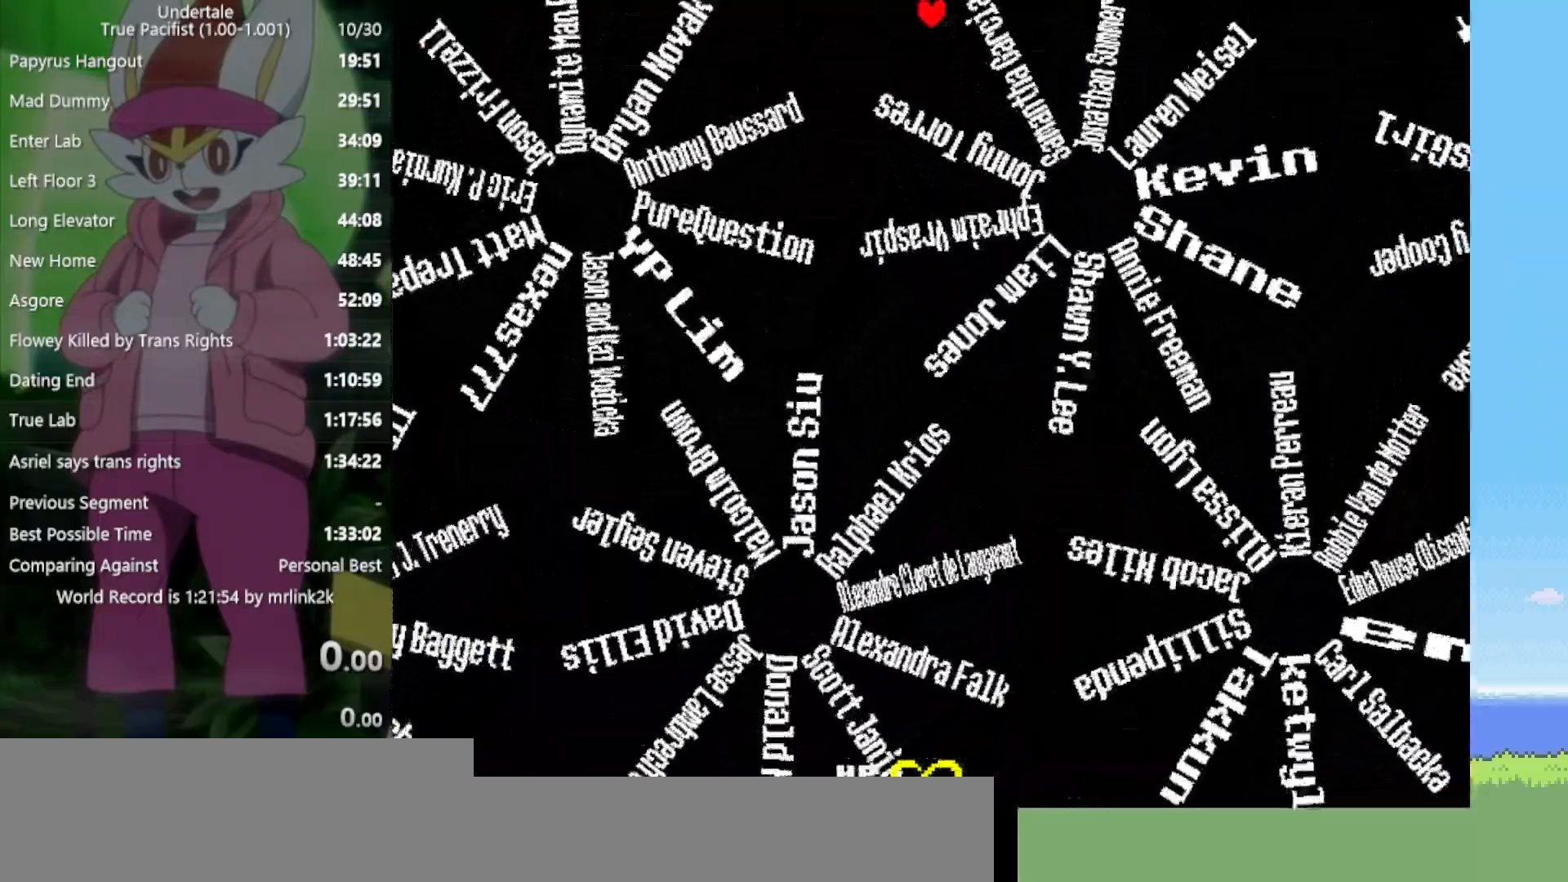
{"keys": ["right"], "events": [[117, "right", "down"], [317, "right", "up"], [400, "right", "down"]]}
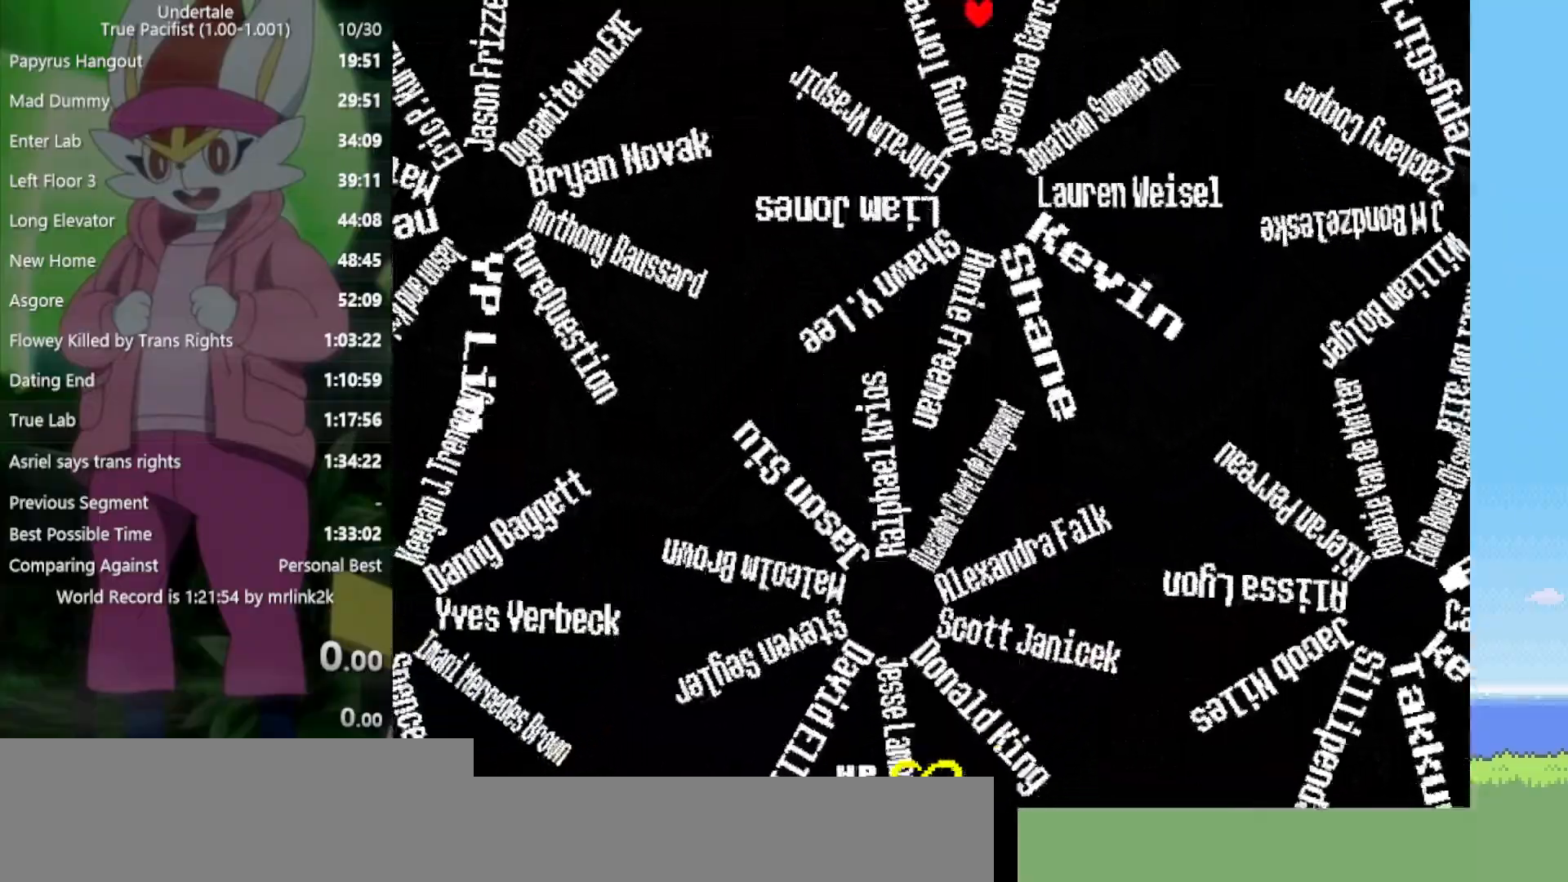
{"keys": ["right"], "events": [[83, "right", "up"], [167, "right", "down"], [317, "right", "up"], [400, "right", "down"]]}
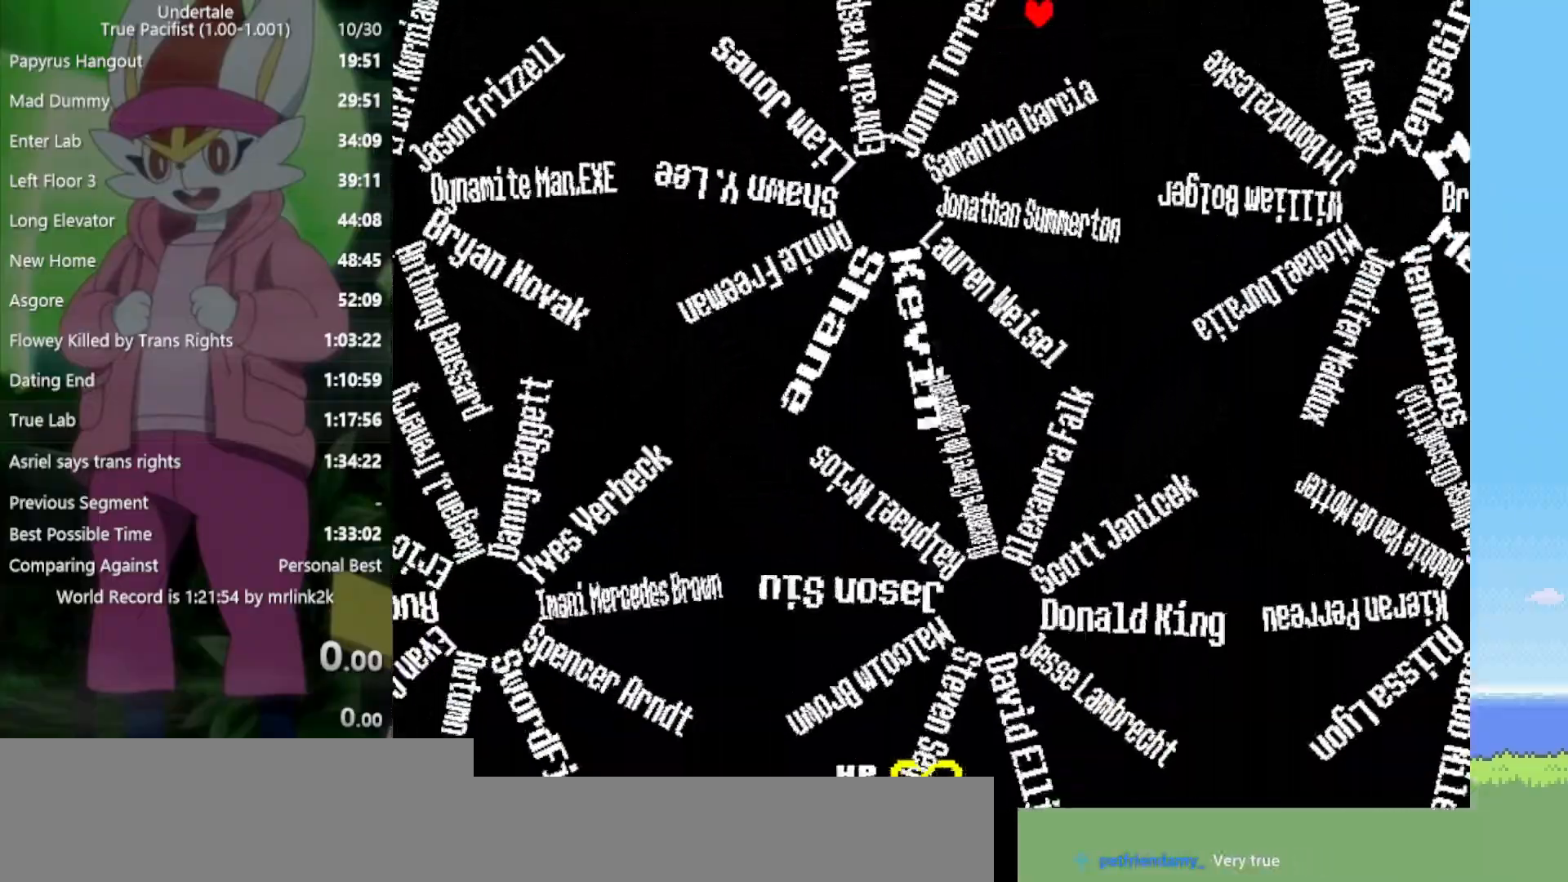
{"keys": [], "events": [[33, "right", "up"], [317, "left", "down"], [450, "left", "up"]]}
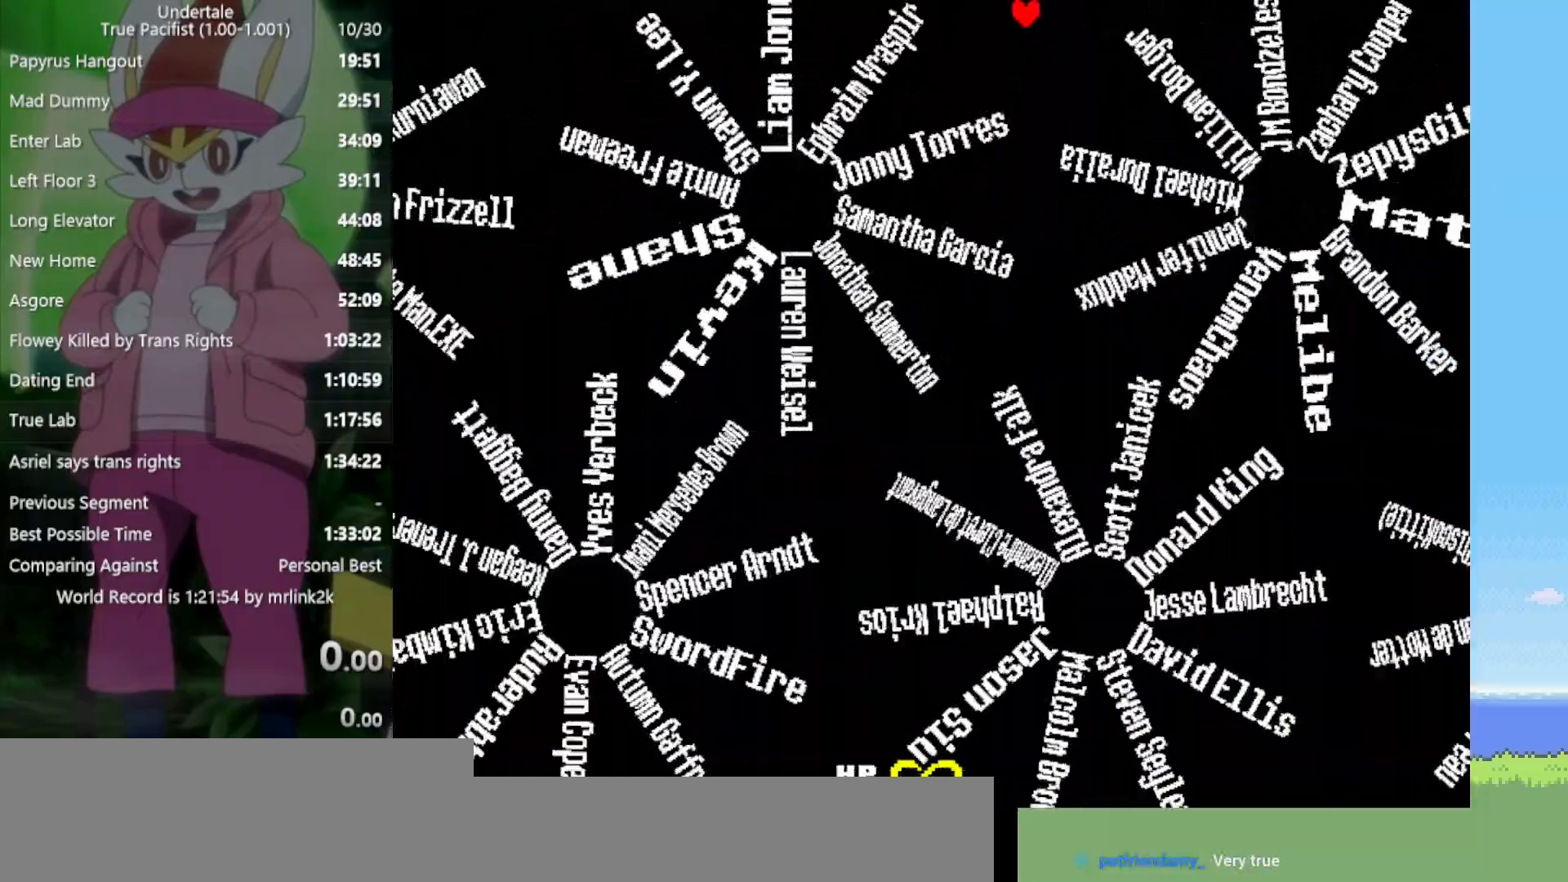
{"keys": ["left"], "events": [[50, "left", "down"]]}
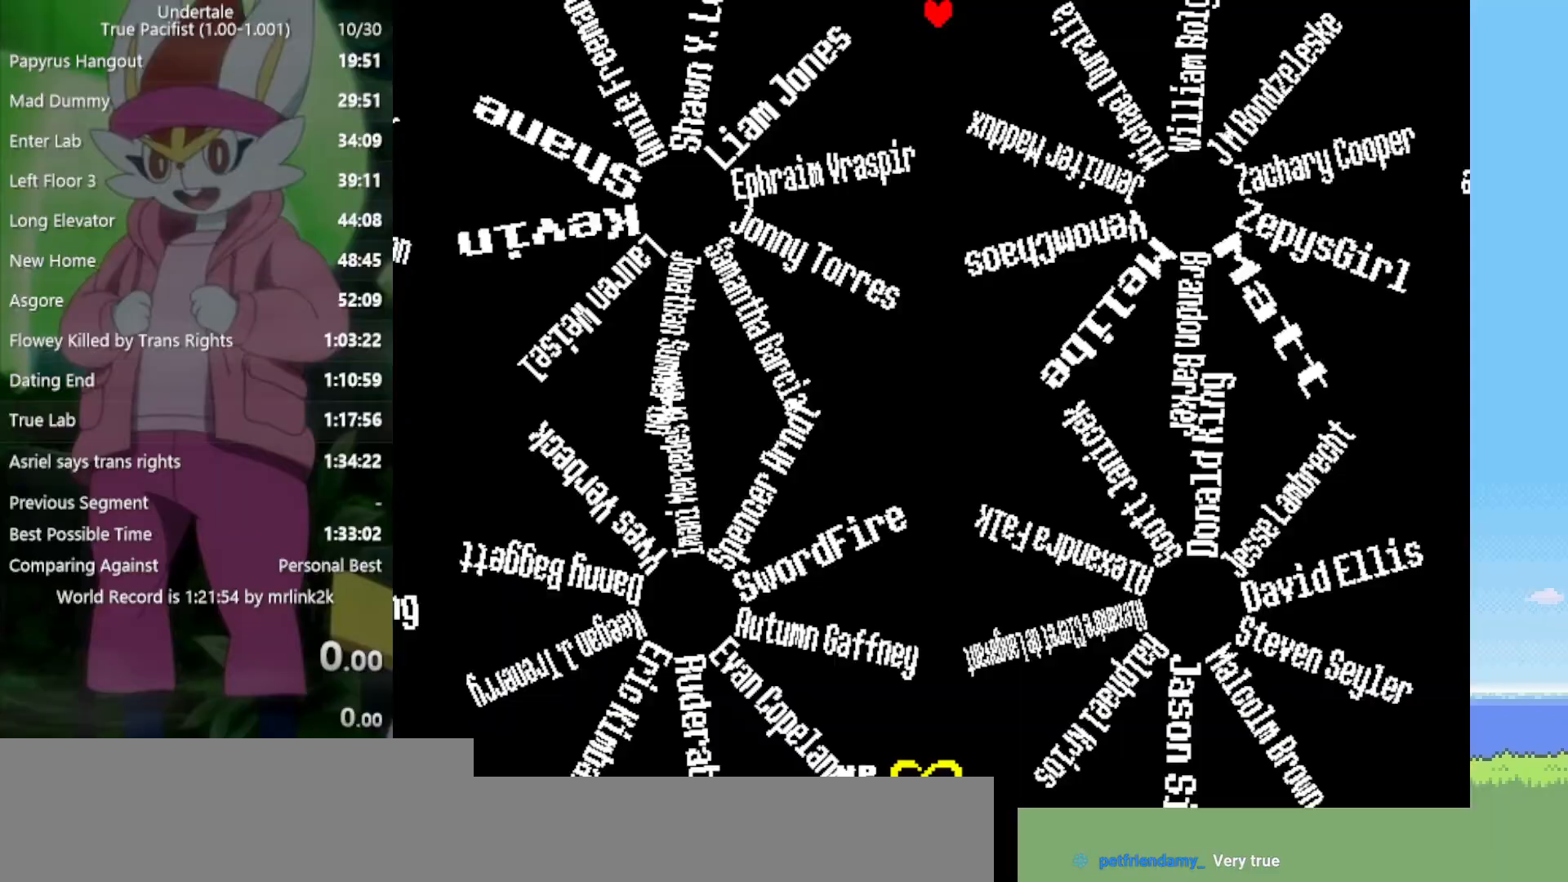
{"keys": ["left"], "events": []}
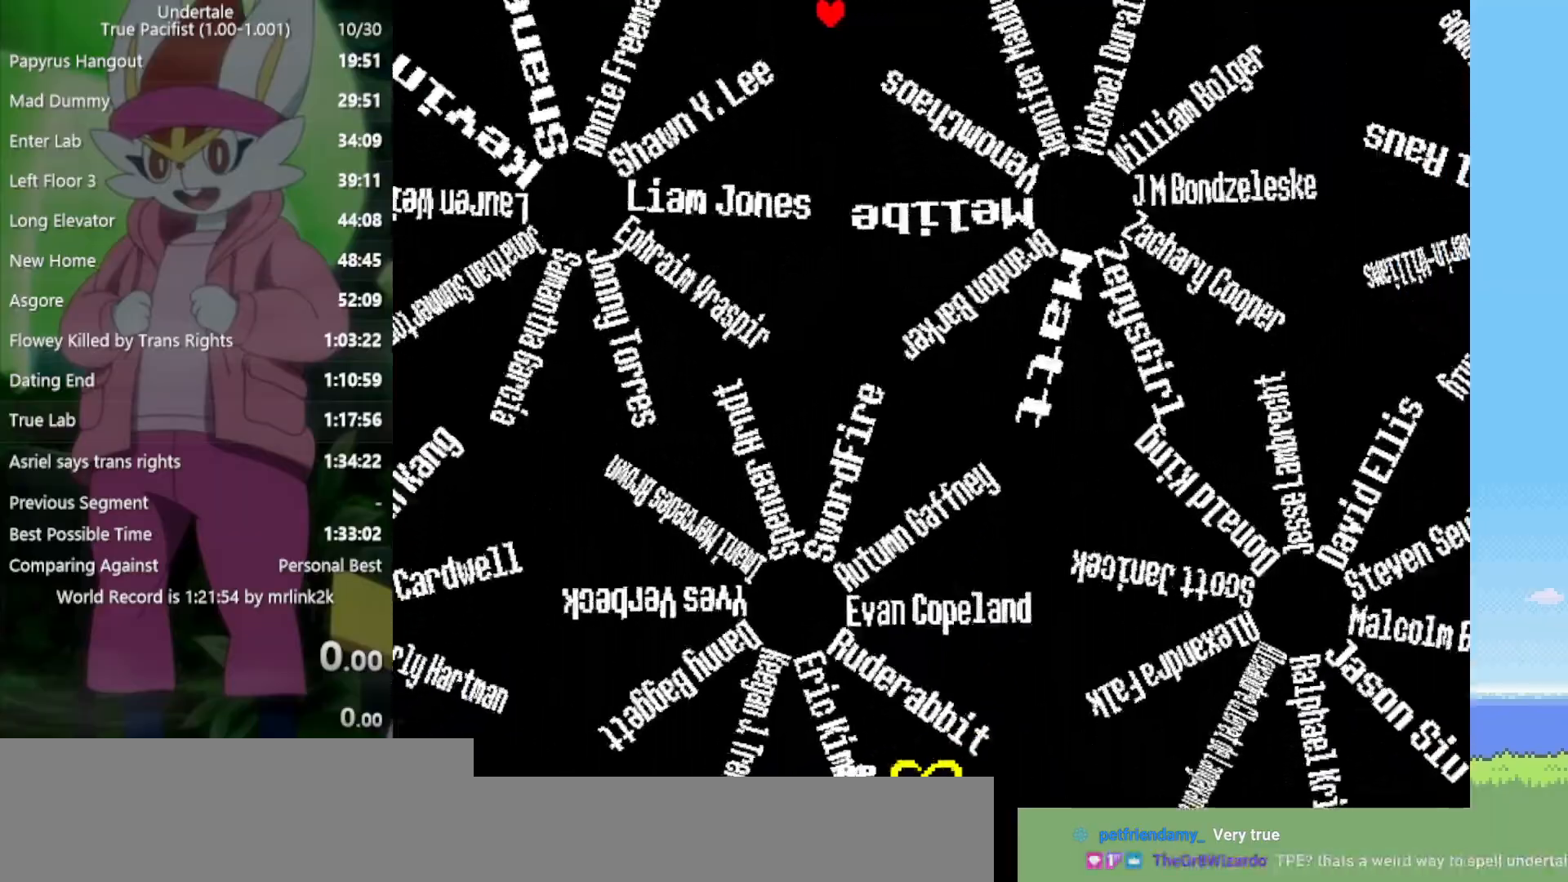
{"keys": ["right"], "events": [[83, "left", "up"], [133, "right", "down"], [417, "right", "up"], [500, "right", "down"]]}
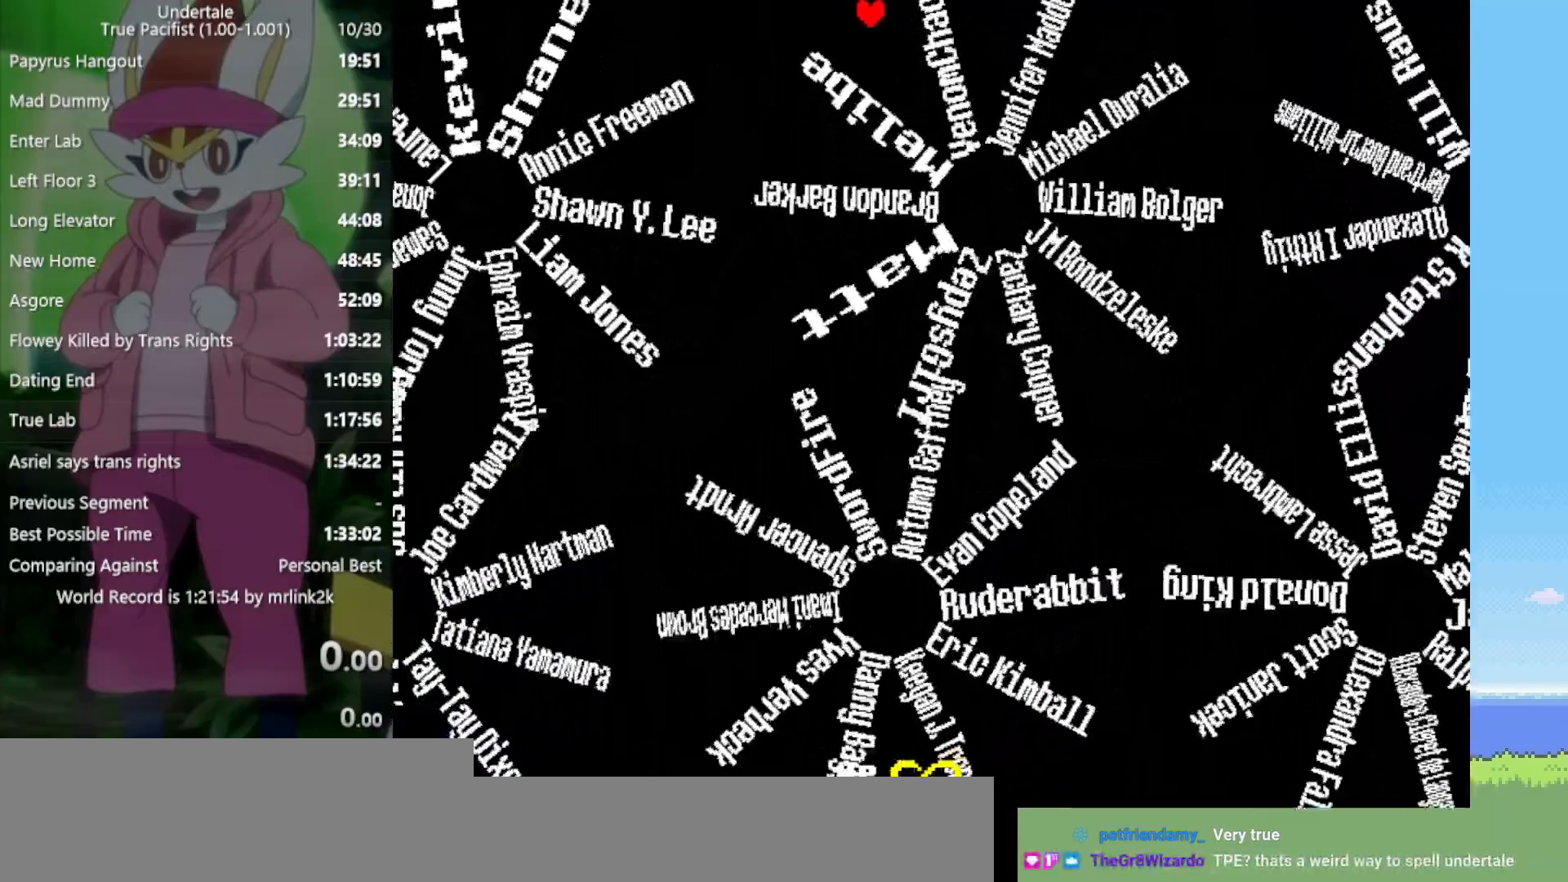
{"keys": ["right"], "events": [[200, "right", "up"], [367, "right", "down"]]}
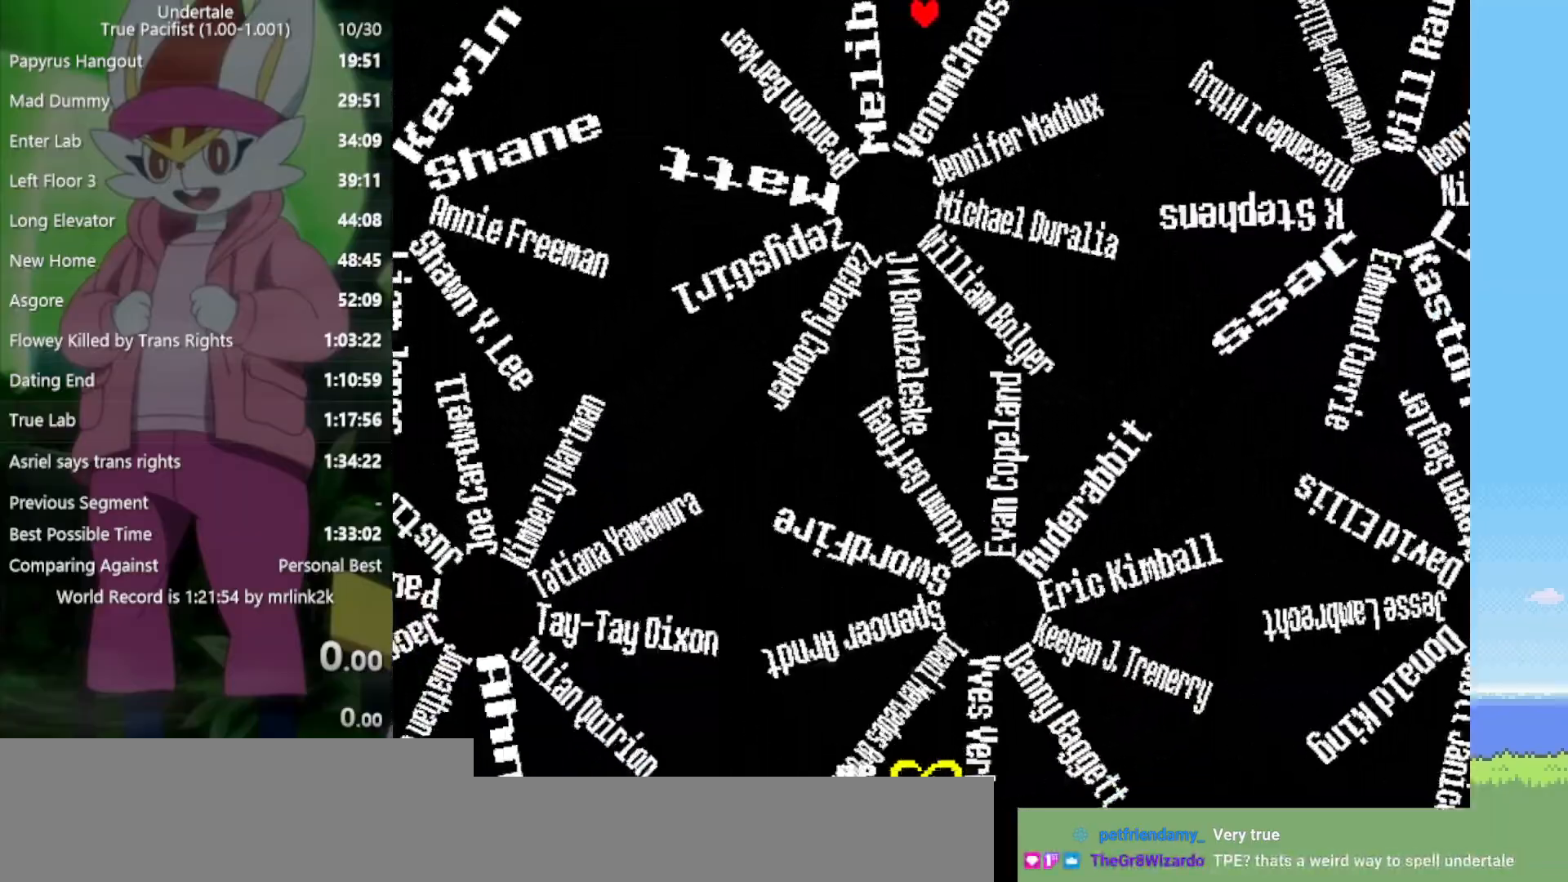
{"keys": [], "events": [[150, "right", "up"]]}
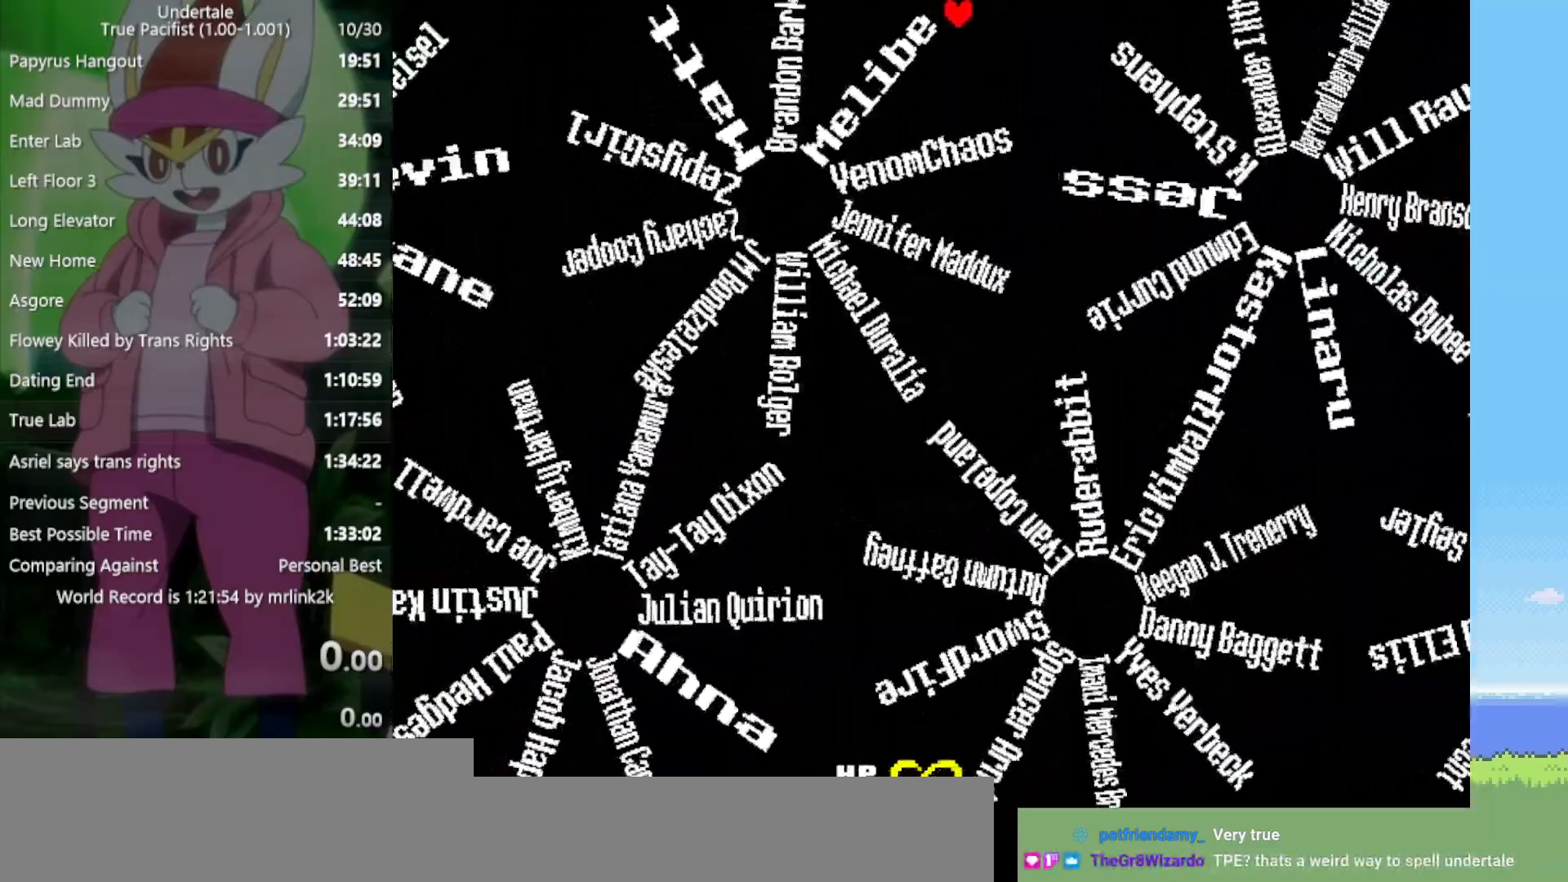
{"keys": ["down", "left"], "events": [[17, "down", "down"], [233, "left", "down"]]}
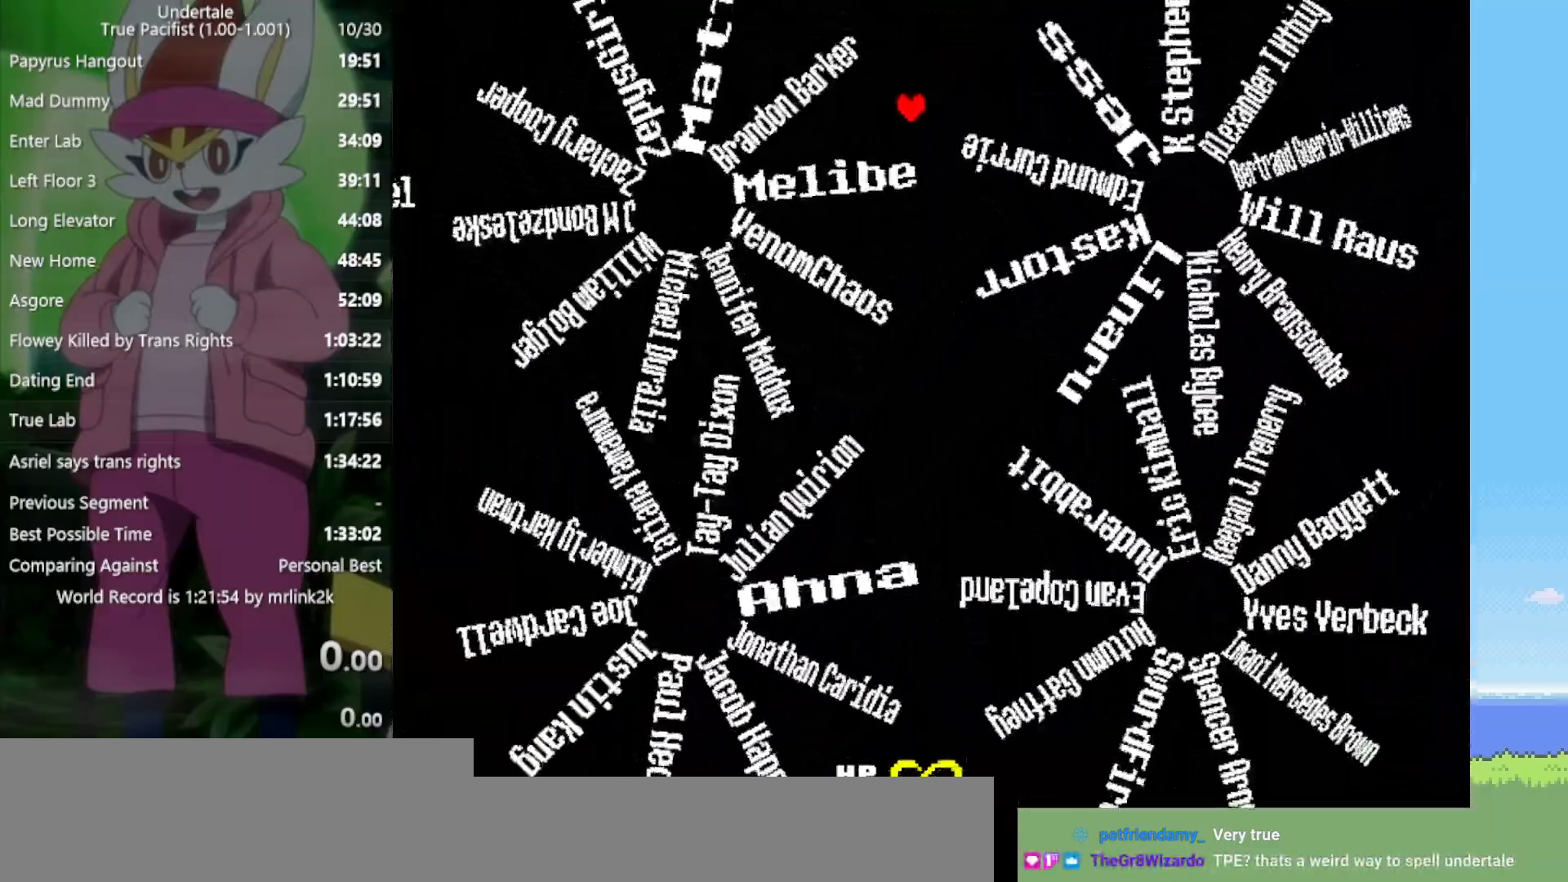
{"keys": ["up"], "events": [[150, "down", "up"], [383, "left", "up"], [383, "up", "down"]]}
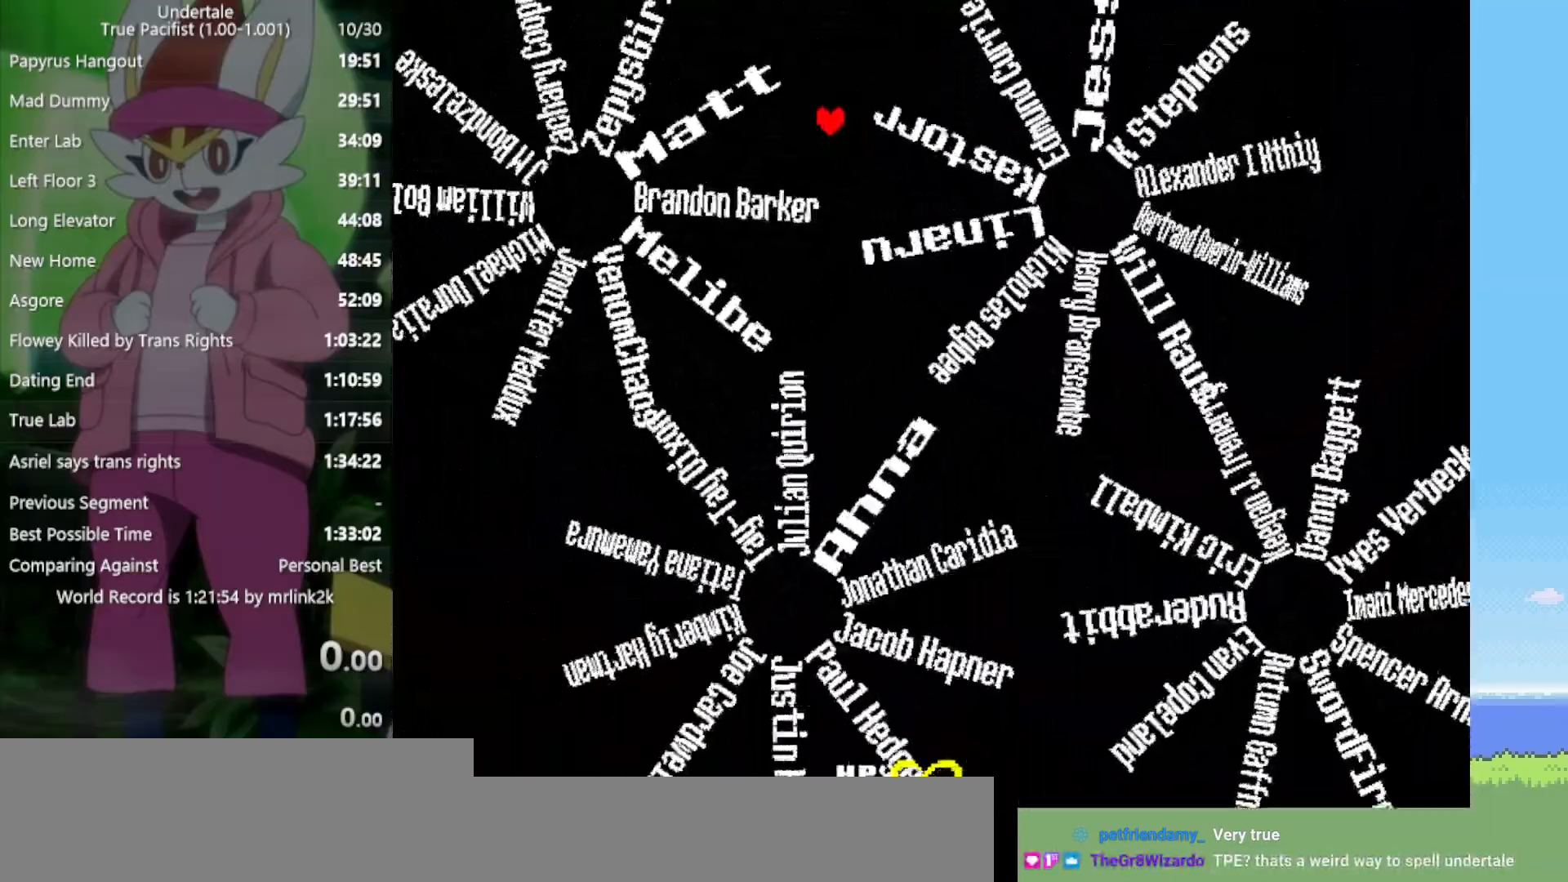
{"keys": ["up"], "events": [[250, "right", "down"], [383, "right", "up"]]}
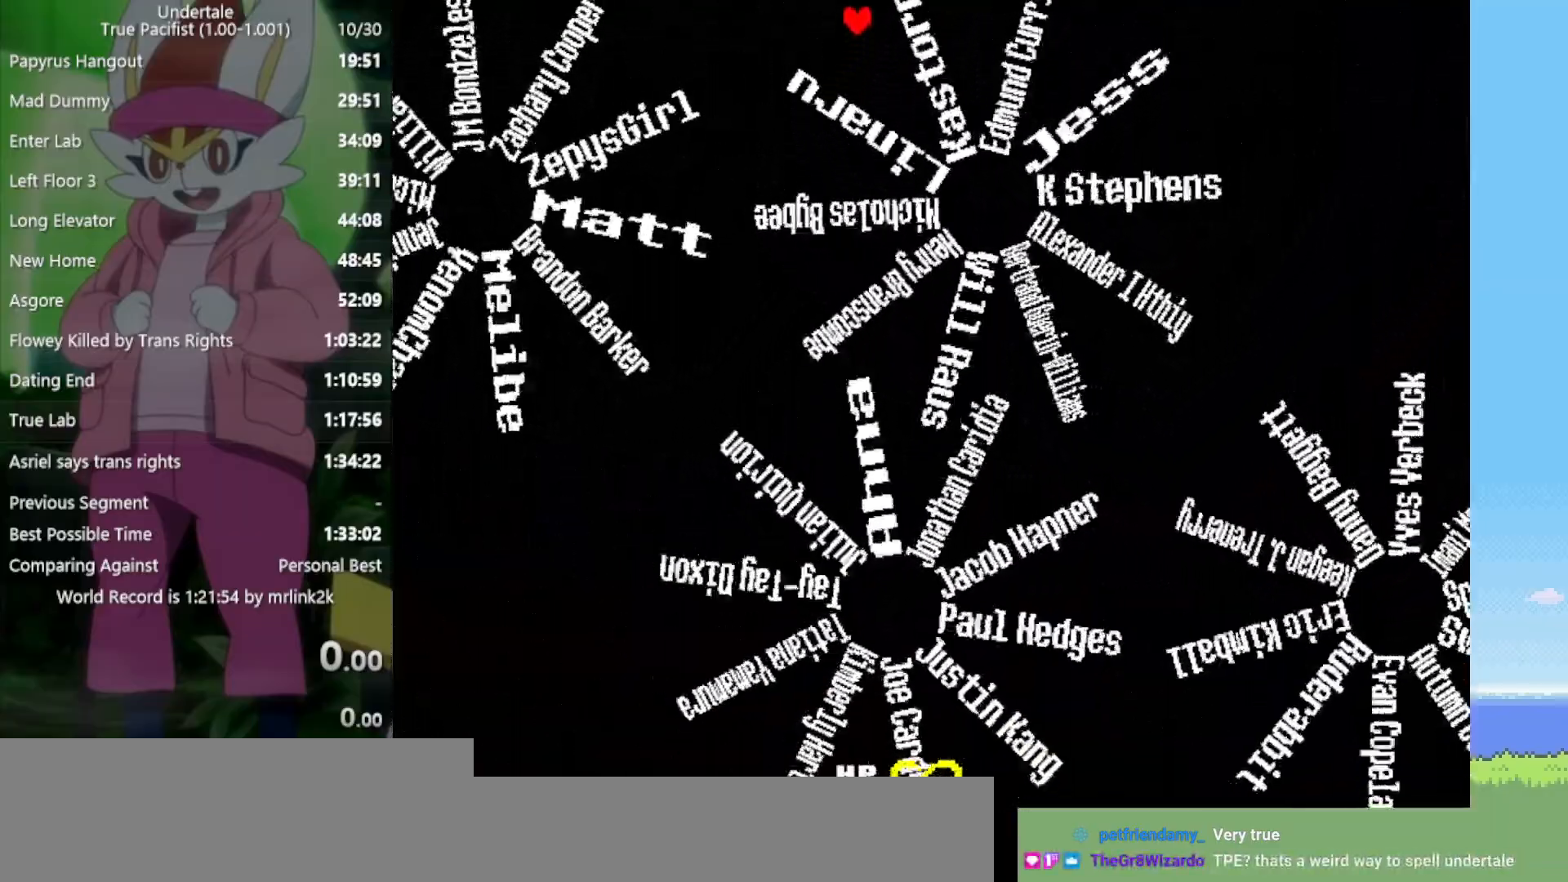
{"keys": ["right"], "events": [[117, "right", "down"], [200, "up", "up"]]}
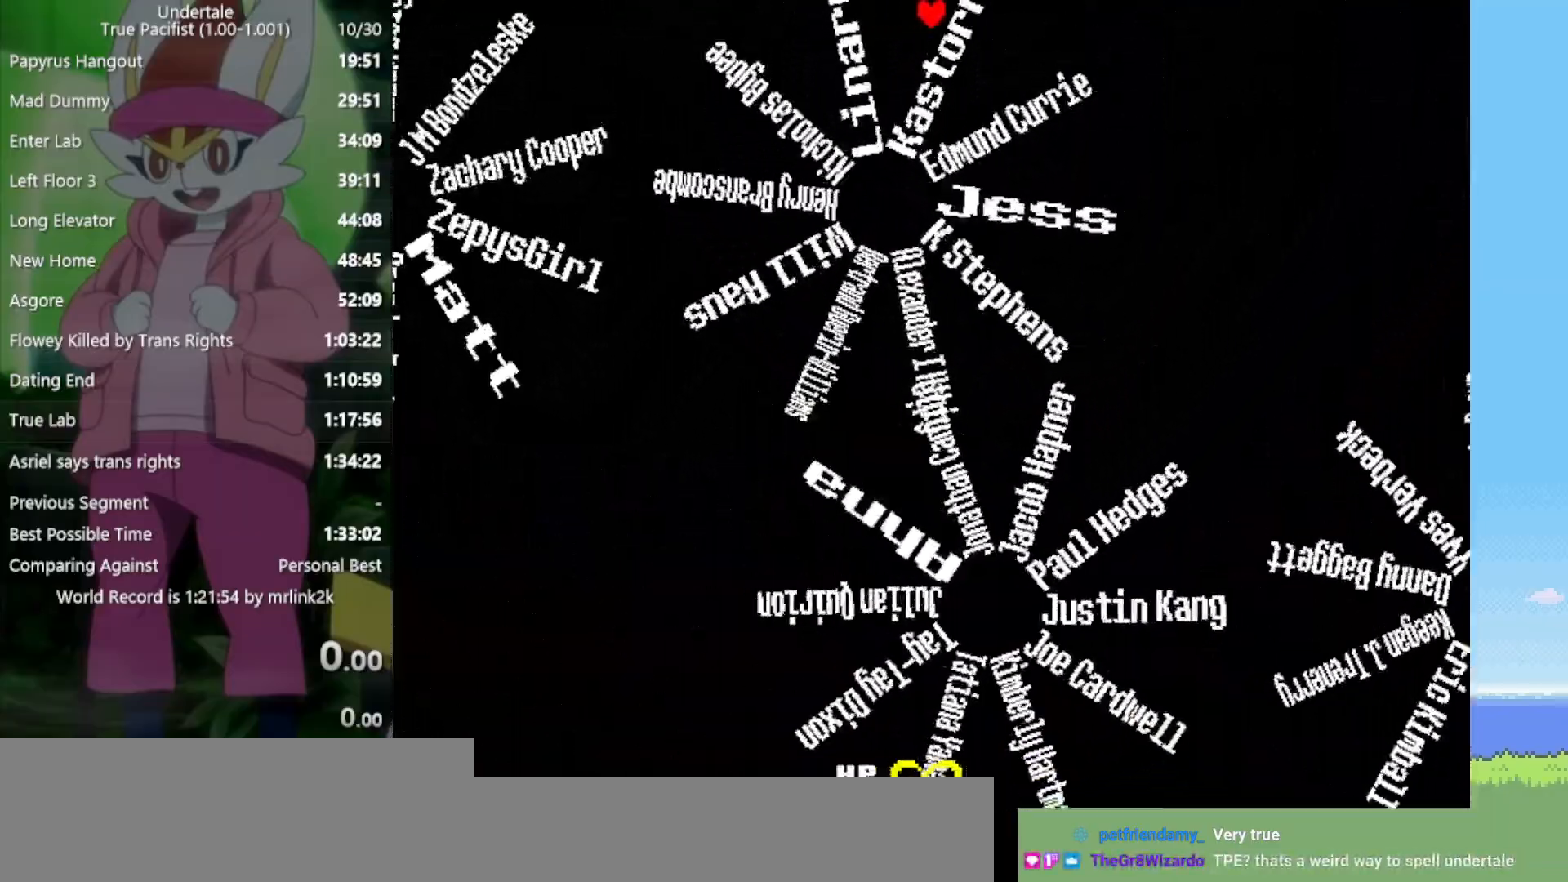
{"keys": ["down"], "events": [[350, "down", "down"], [433, "right", "up"]]}
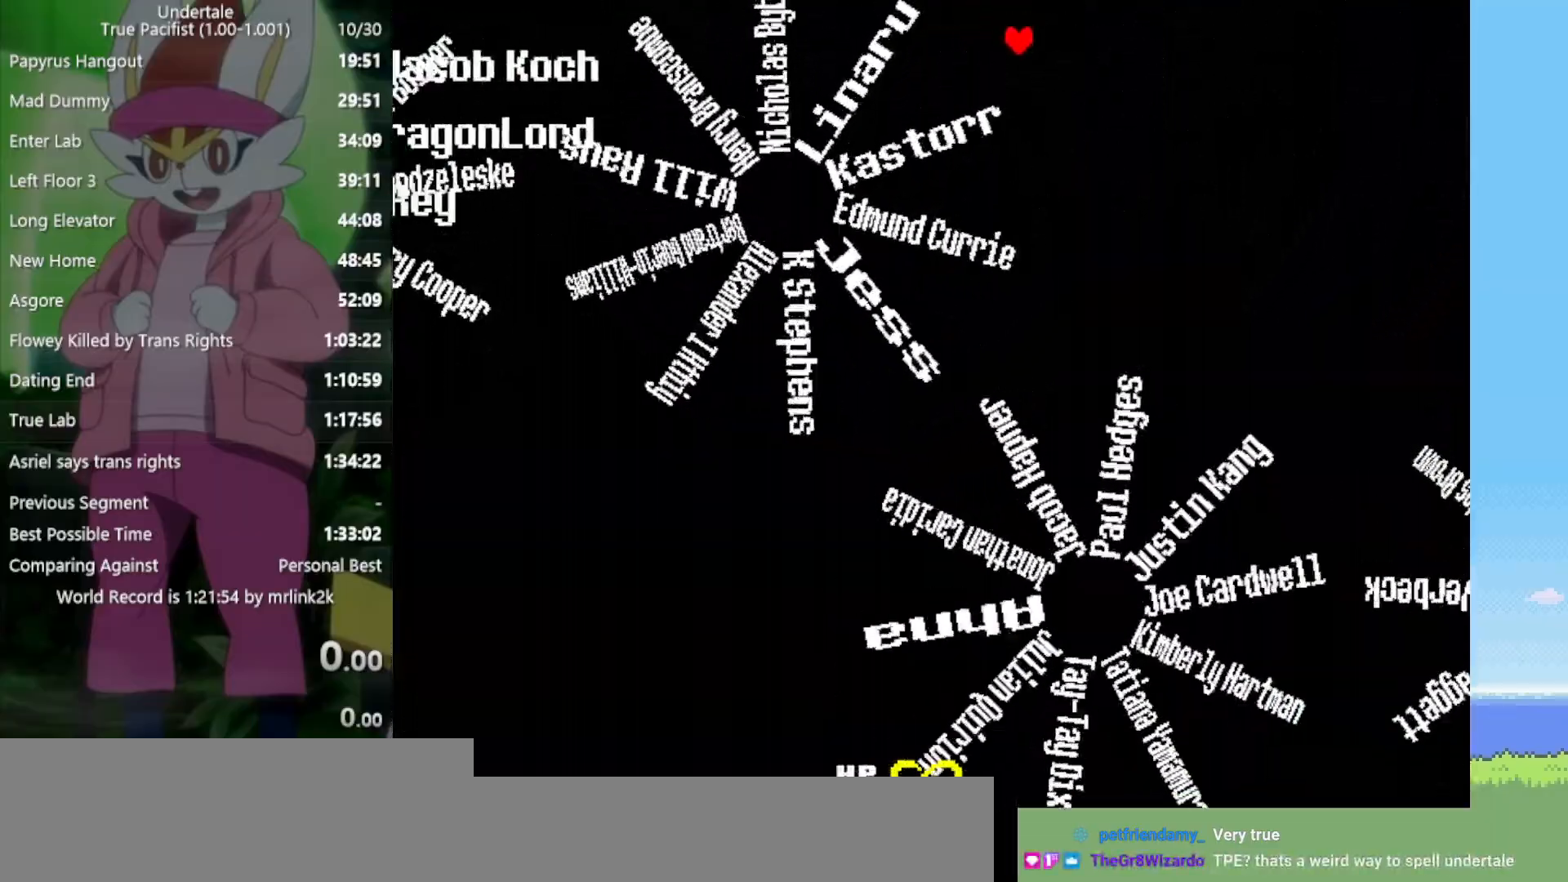
{"keys": ["down"], "events": []}
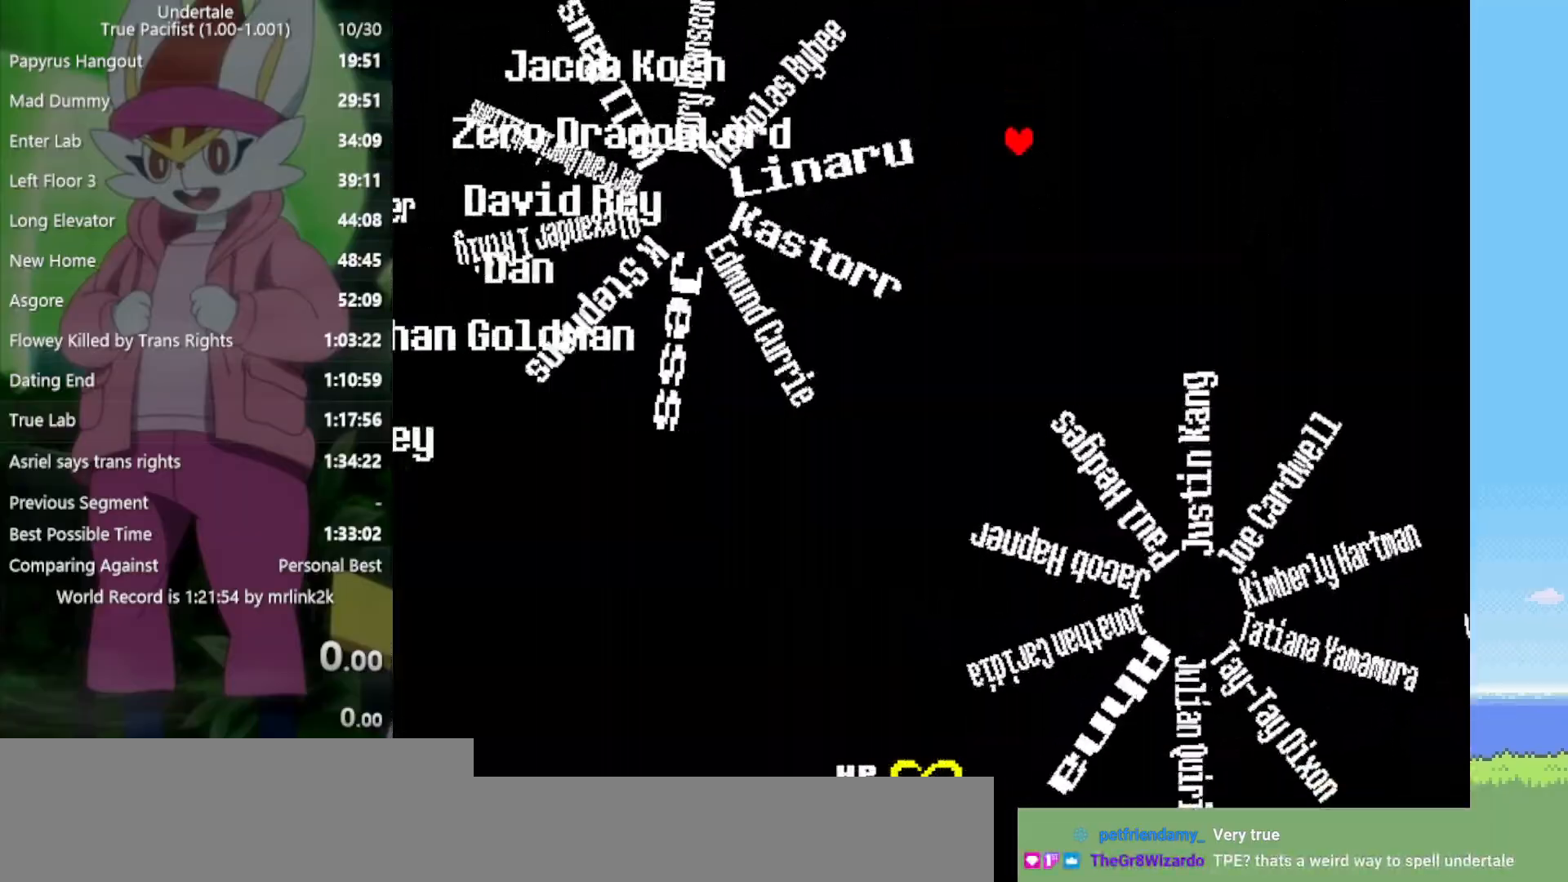
{"keys": ["down"], "events": []}
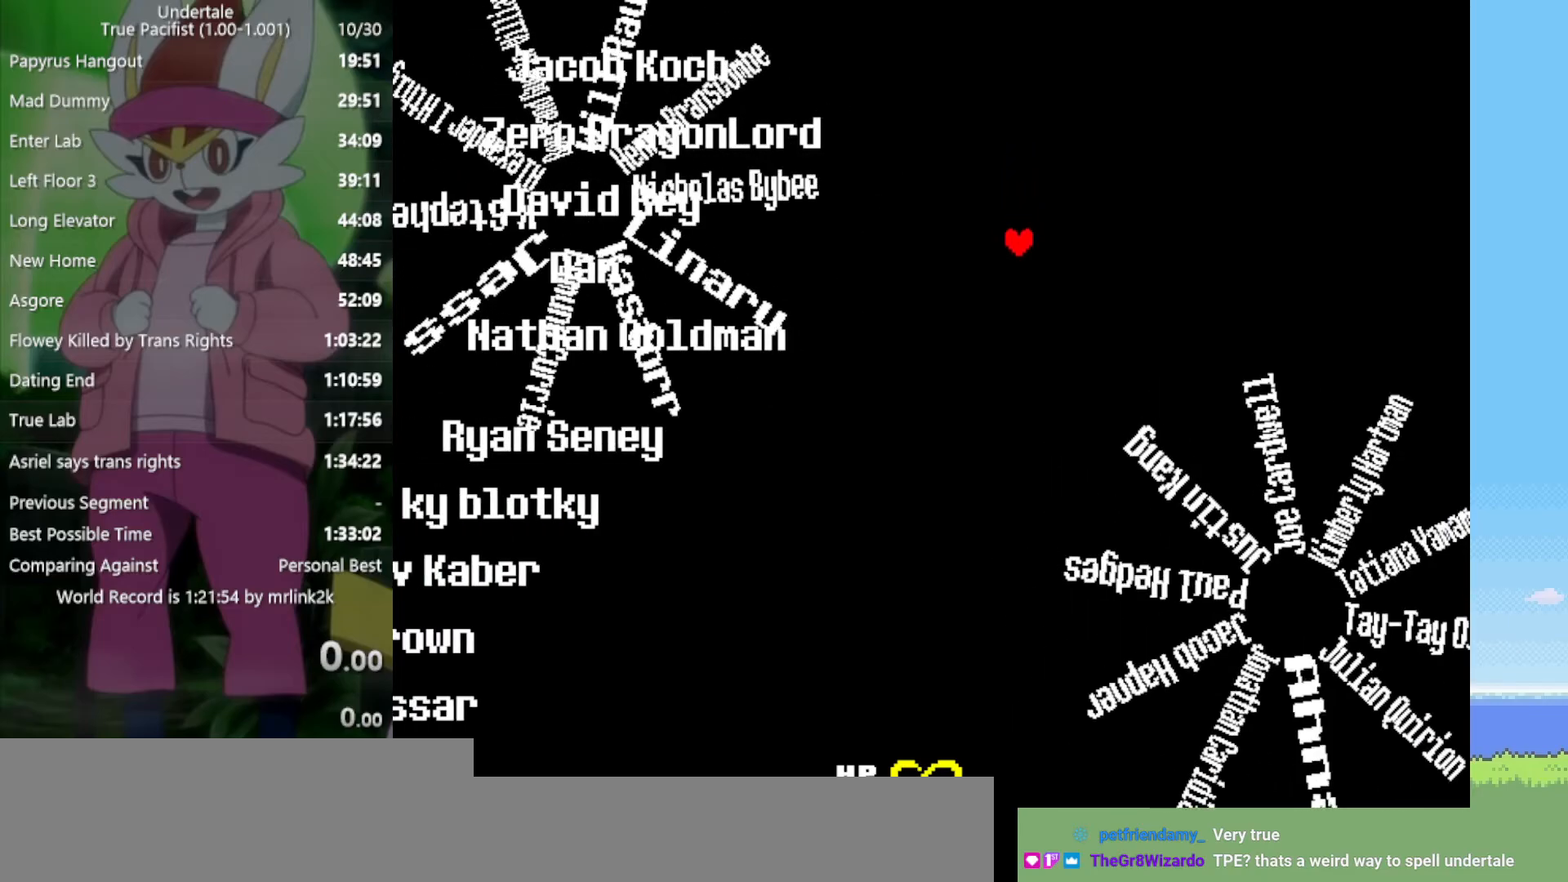
{"keys": ["down", "left"], "events": [[500, "left", "down"]]}
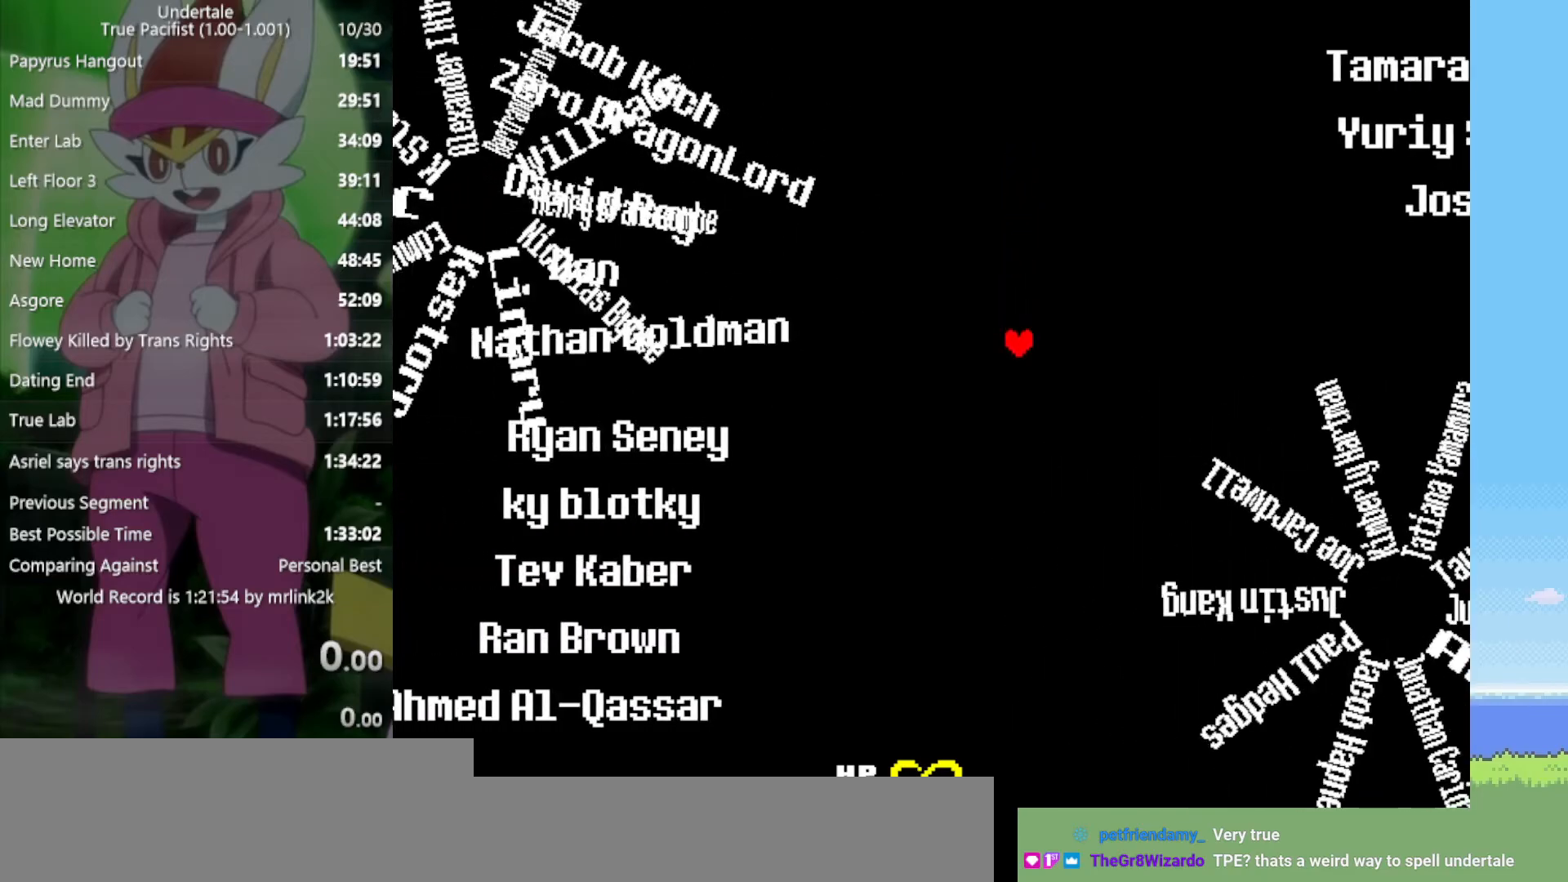
{"keys": [], "events": [[400, "left", "up"], [450, "down", "up"]]}
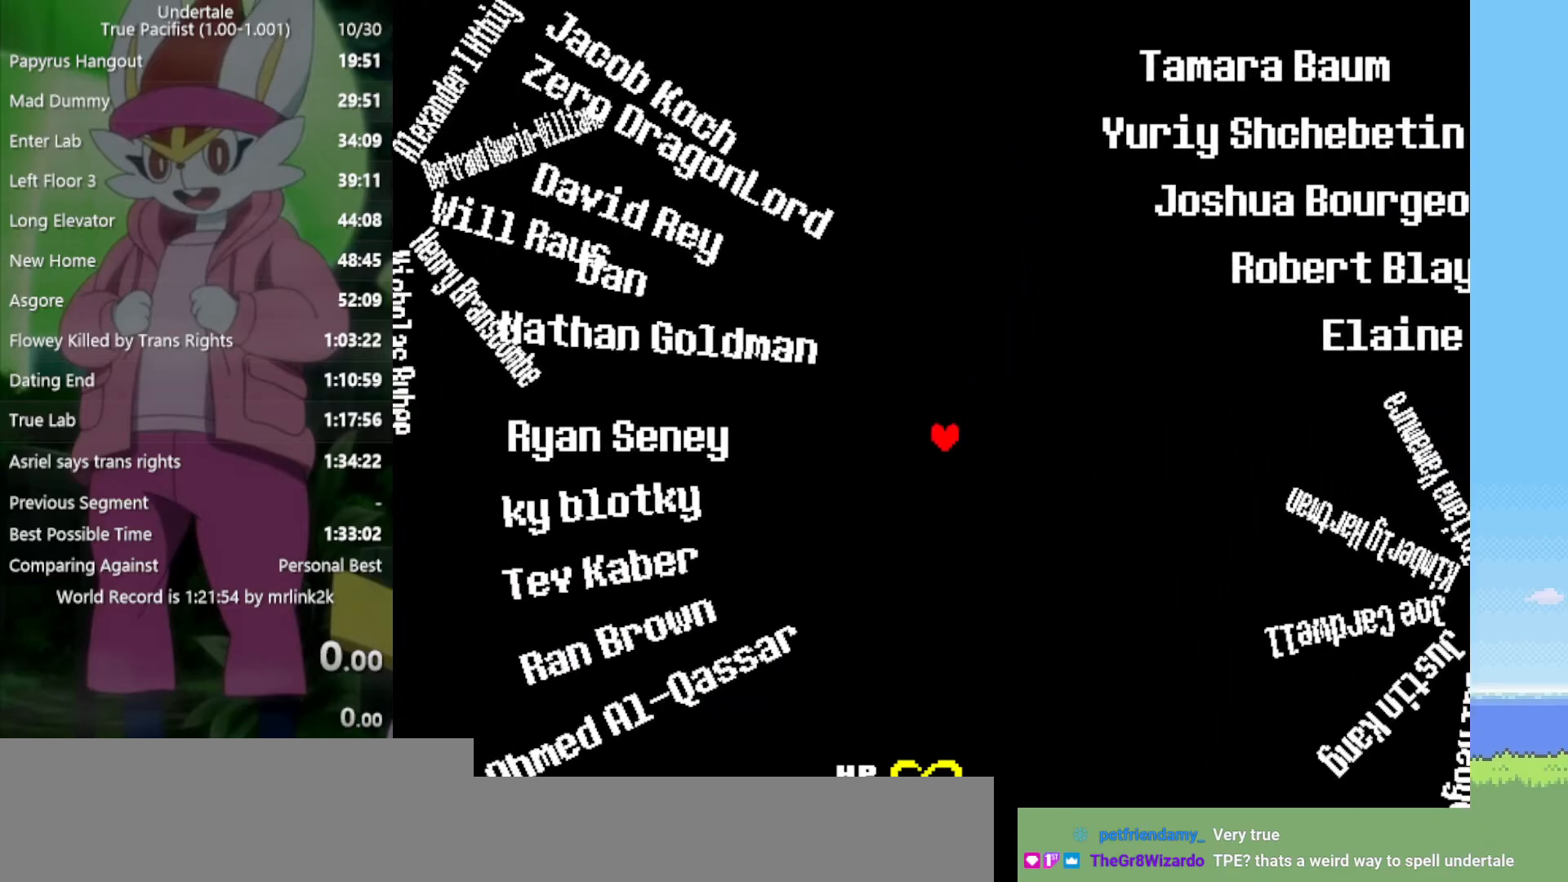
{"keys": ["left"], "events": [[50, "right", "down"], [133, "down", "down"], [233, "right", "up"], [267, "left", "down"], [317, "down", "up"]]}
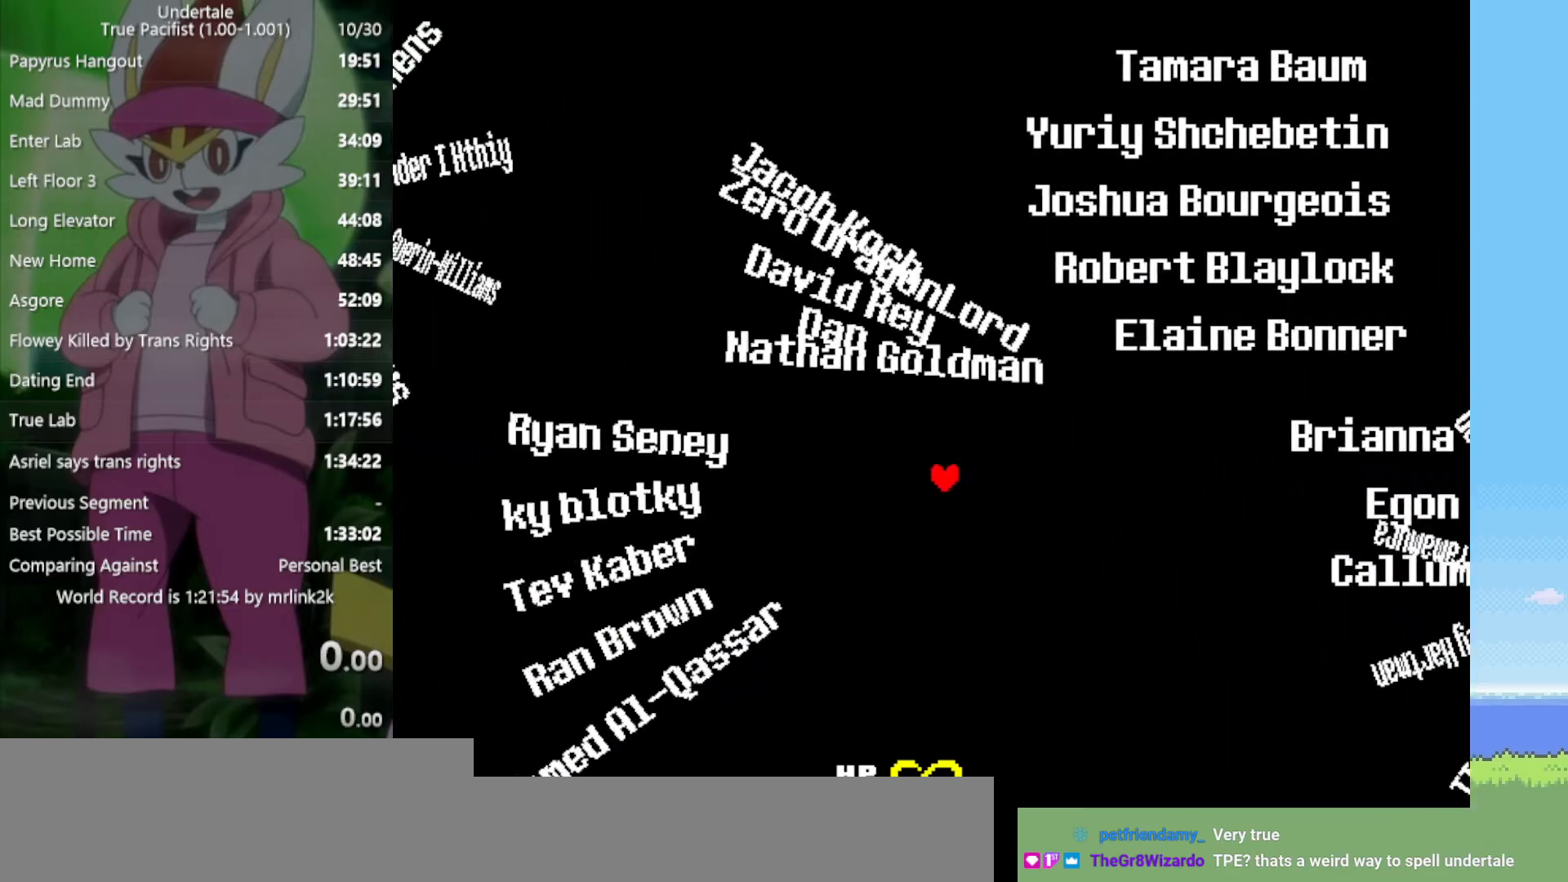
{"keys": ["up"], "events": [[50, "up", "down"], [467, "left", "up"]]}
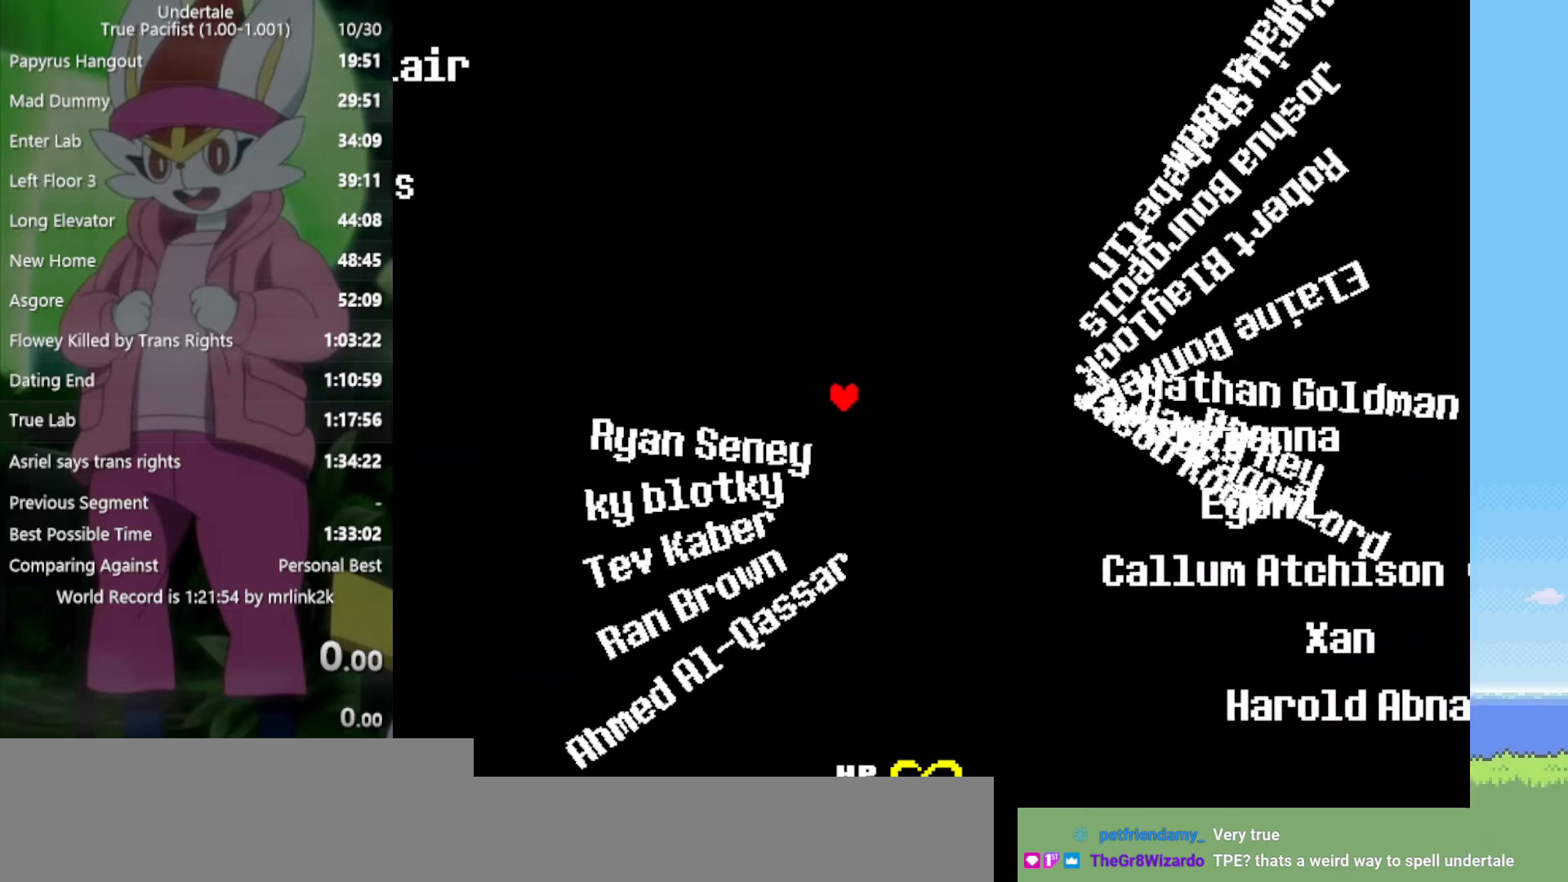
{"keys": ["up"], "events": [[150, "left", "down"], [183, "up", "up"], [283, "left", "up"], [283, "up", "down"]]}
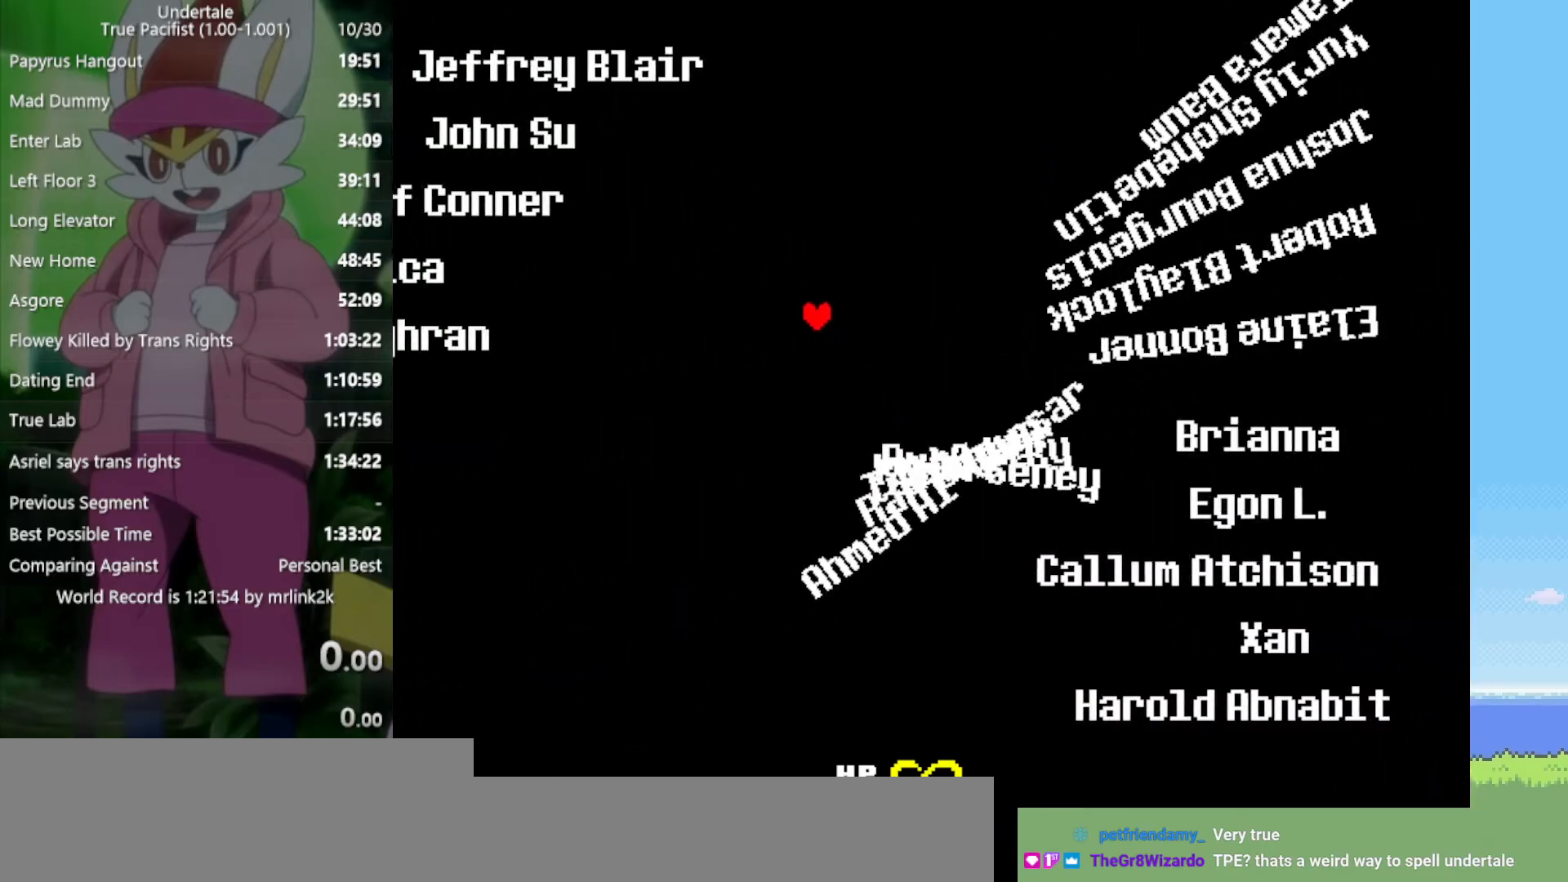
{"keys": ["right", "up"], "events": [[50, "right", "down"]]}
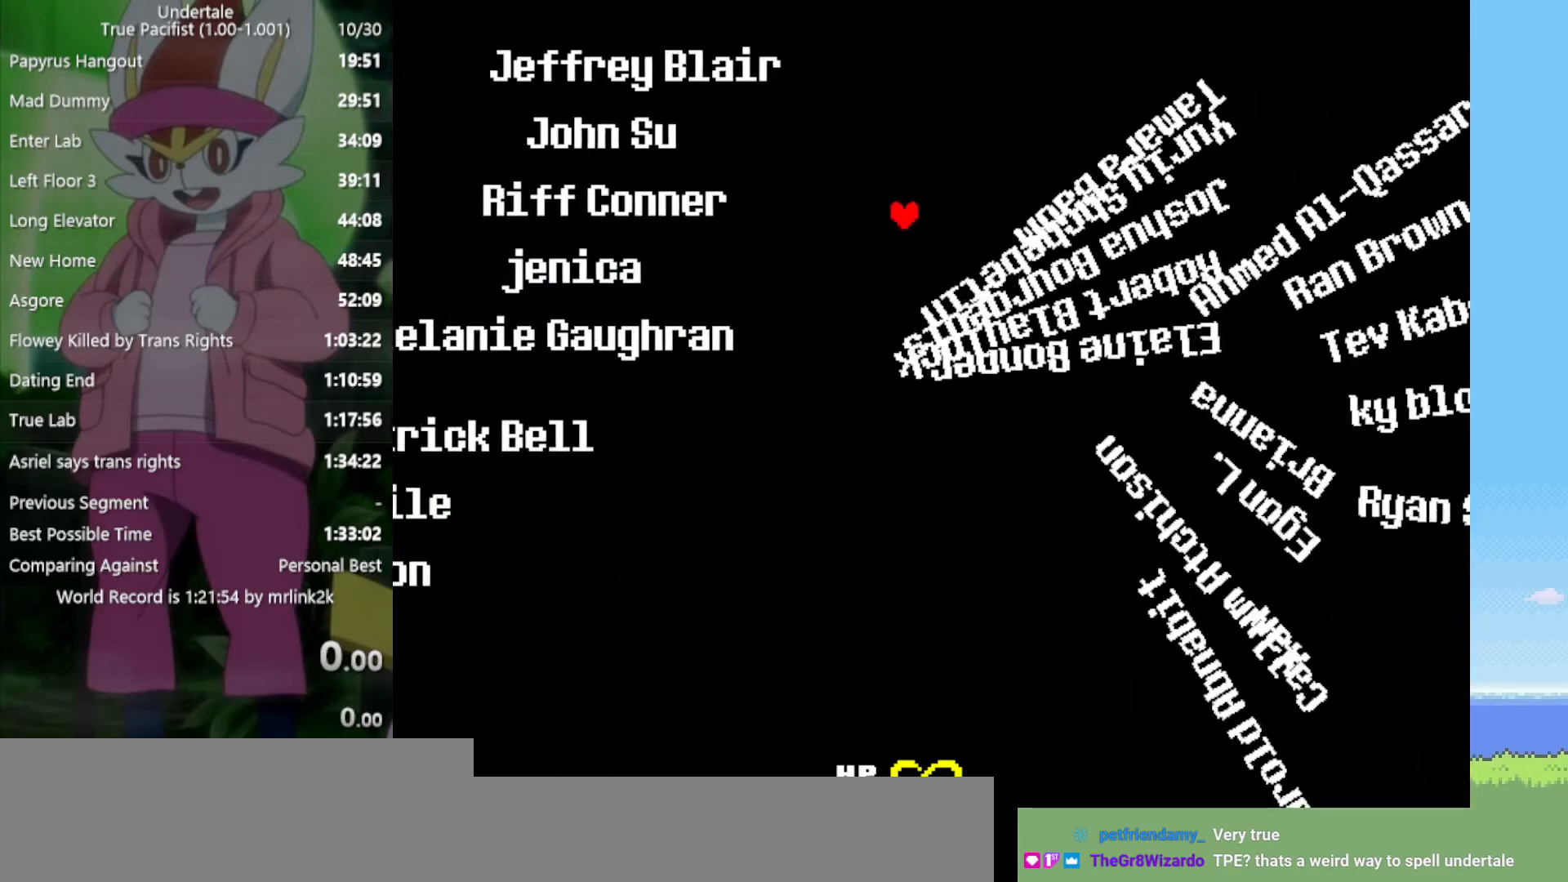
{"keys": ["right"], "events": [[333, "up", "up"]]}
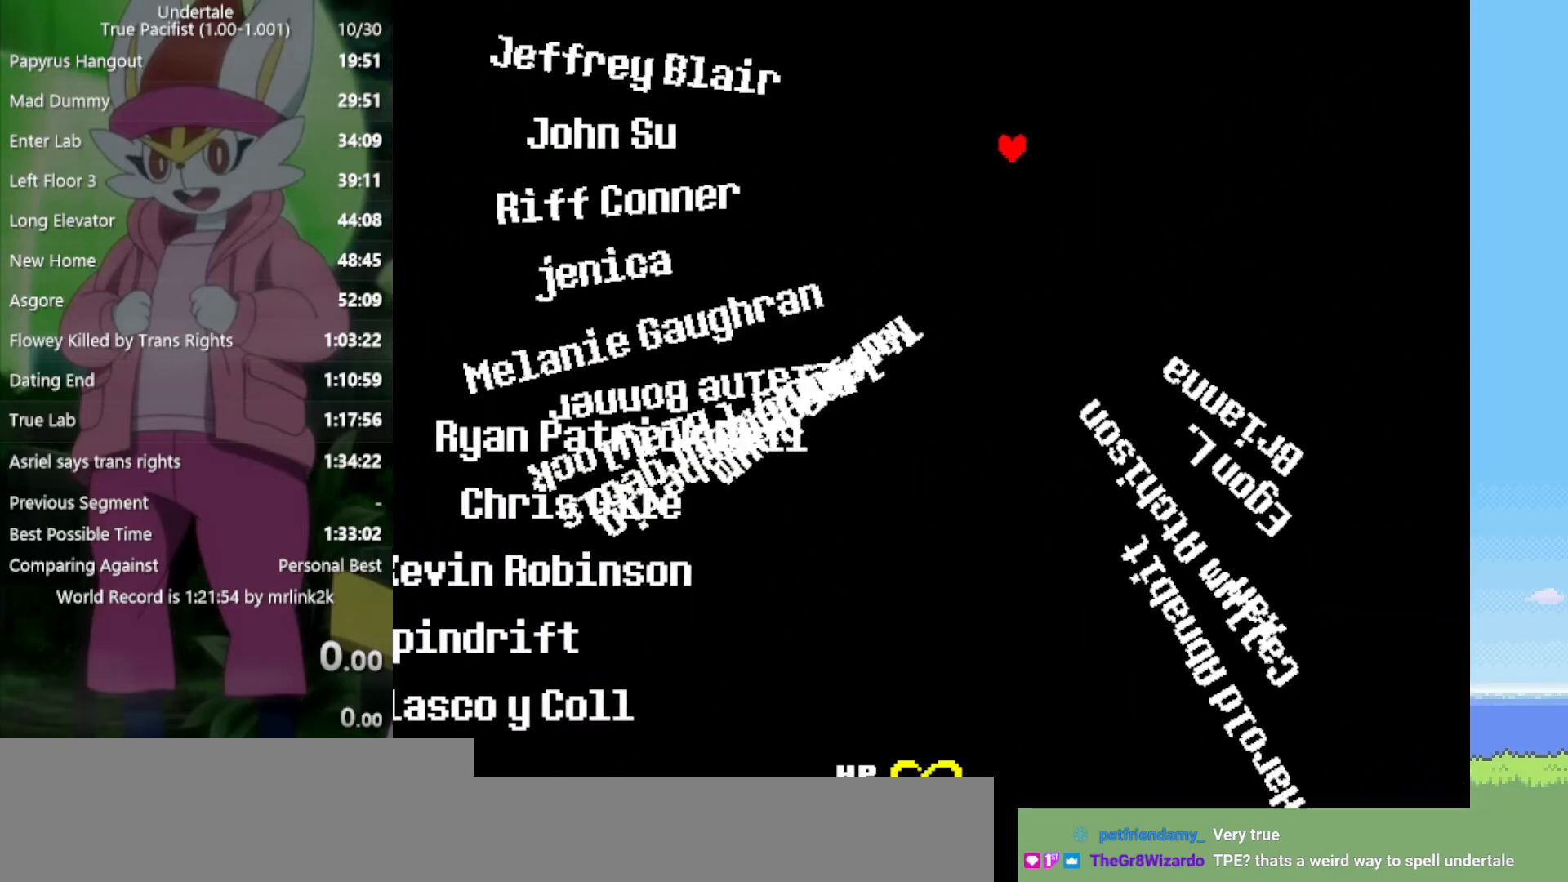
{"keys": ["down", "right"], "events": [[67, "down", "down"]]}
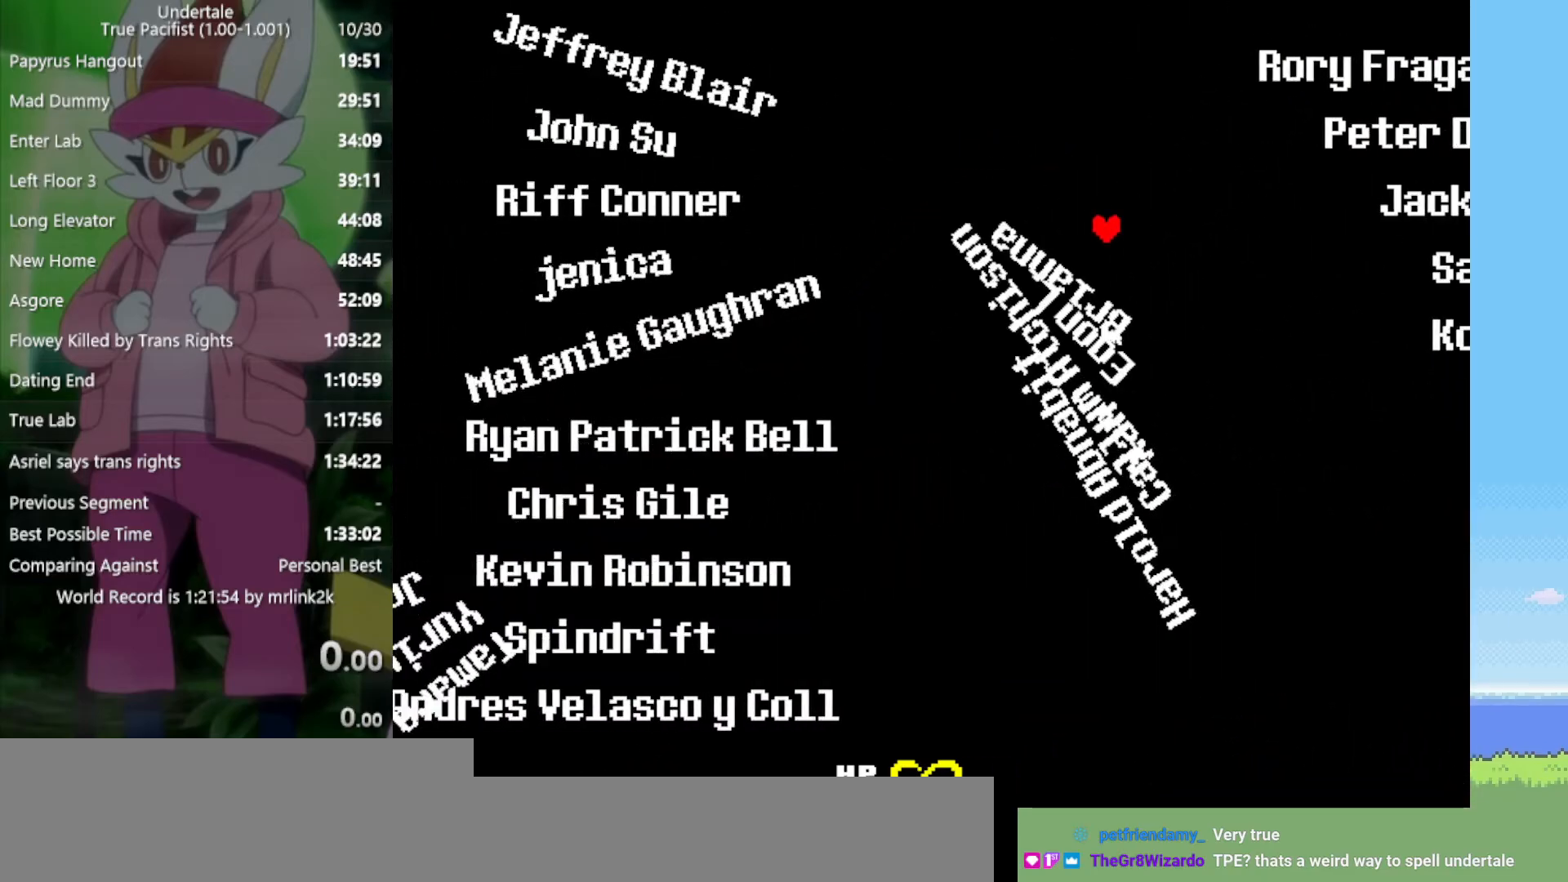
{"keys": ["down", "left"], "events": [[167, "right", "up"], [250, "left", "down"]]}
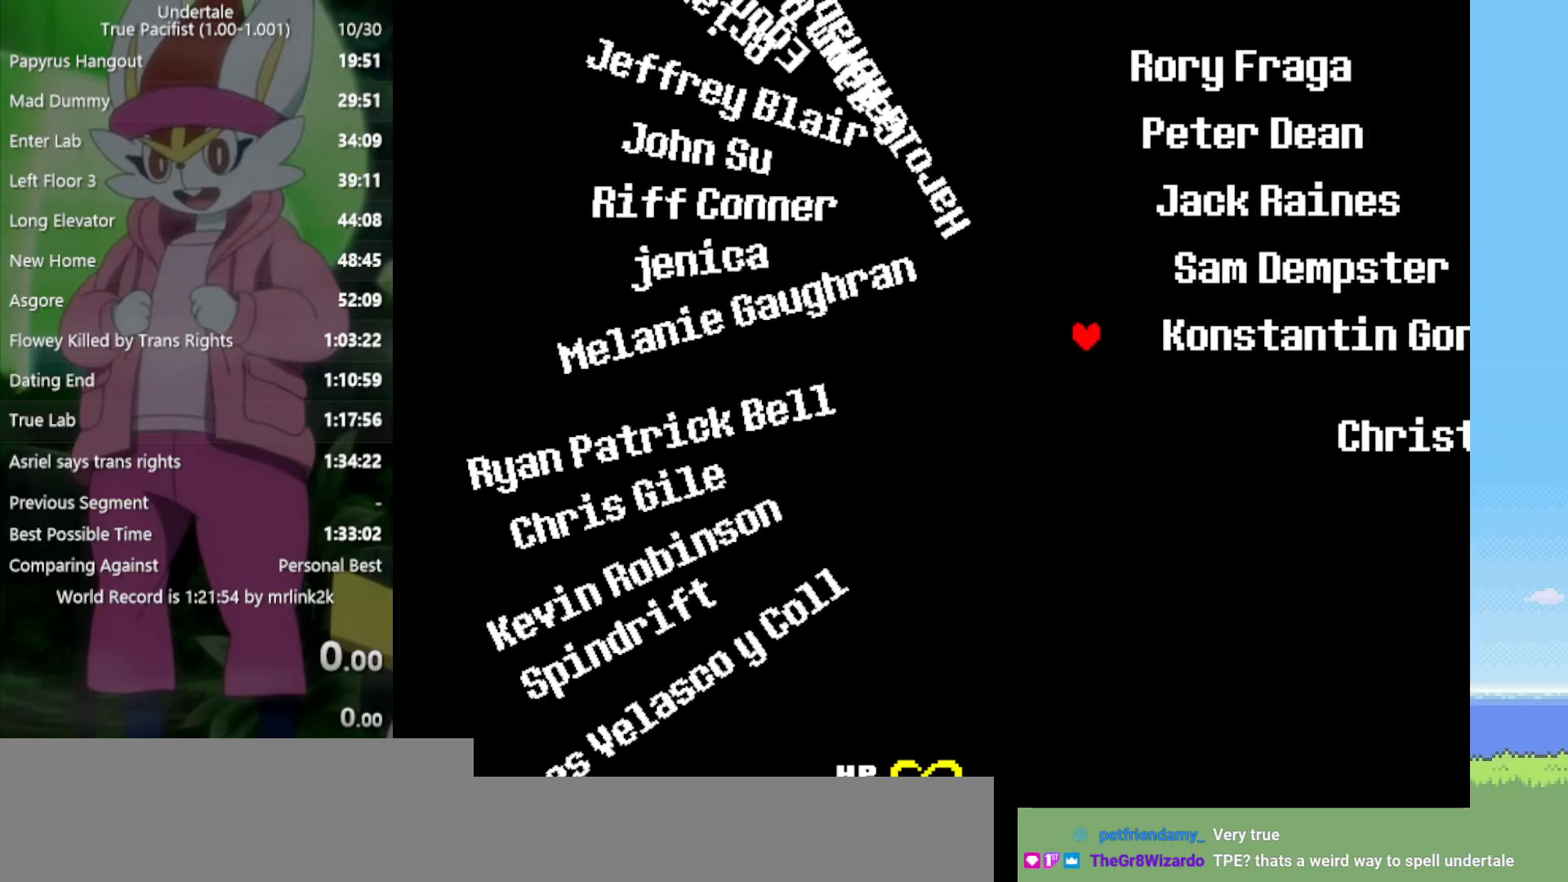
{"keys": ["left"], "events": [[300, "down", "up"]]}